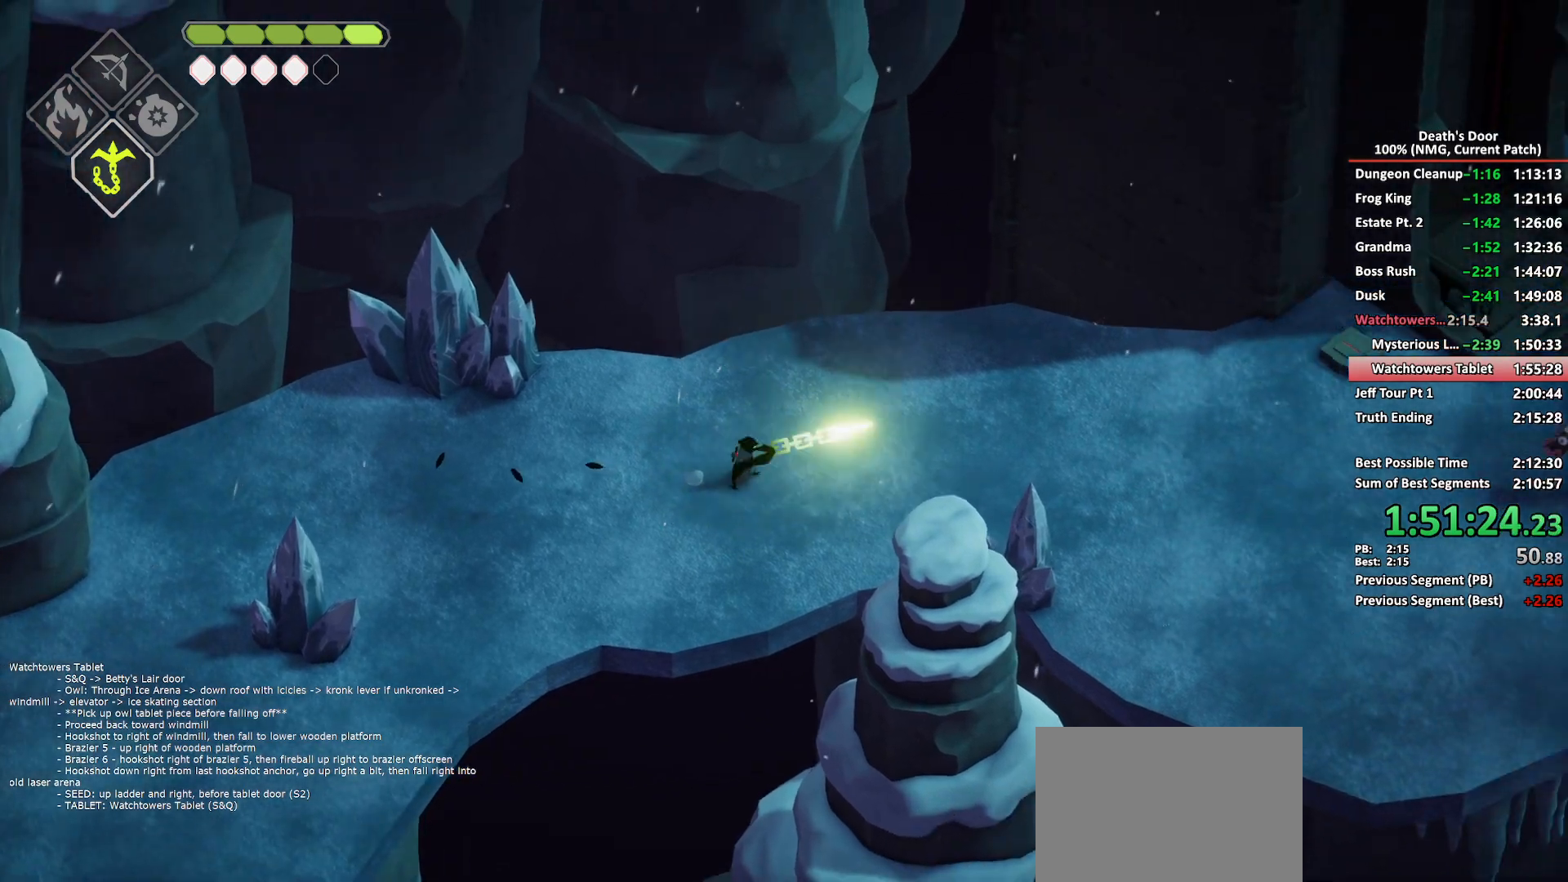
Gameplay with a controller (Xbox layout); each line is a JSON object with the inputs held at the frame after it. "events" lists button and stick changes between this image and that frame as [ms after this image, input, new state], when the widget could be followed in between.
{"buttons": [], "left_stick": "down-right", "right_stick": "center", "events": [[433, "left_stick", "down-right"]]}
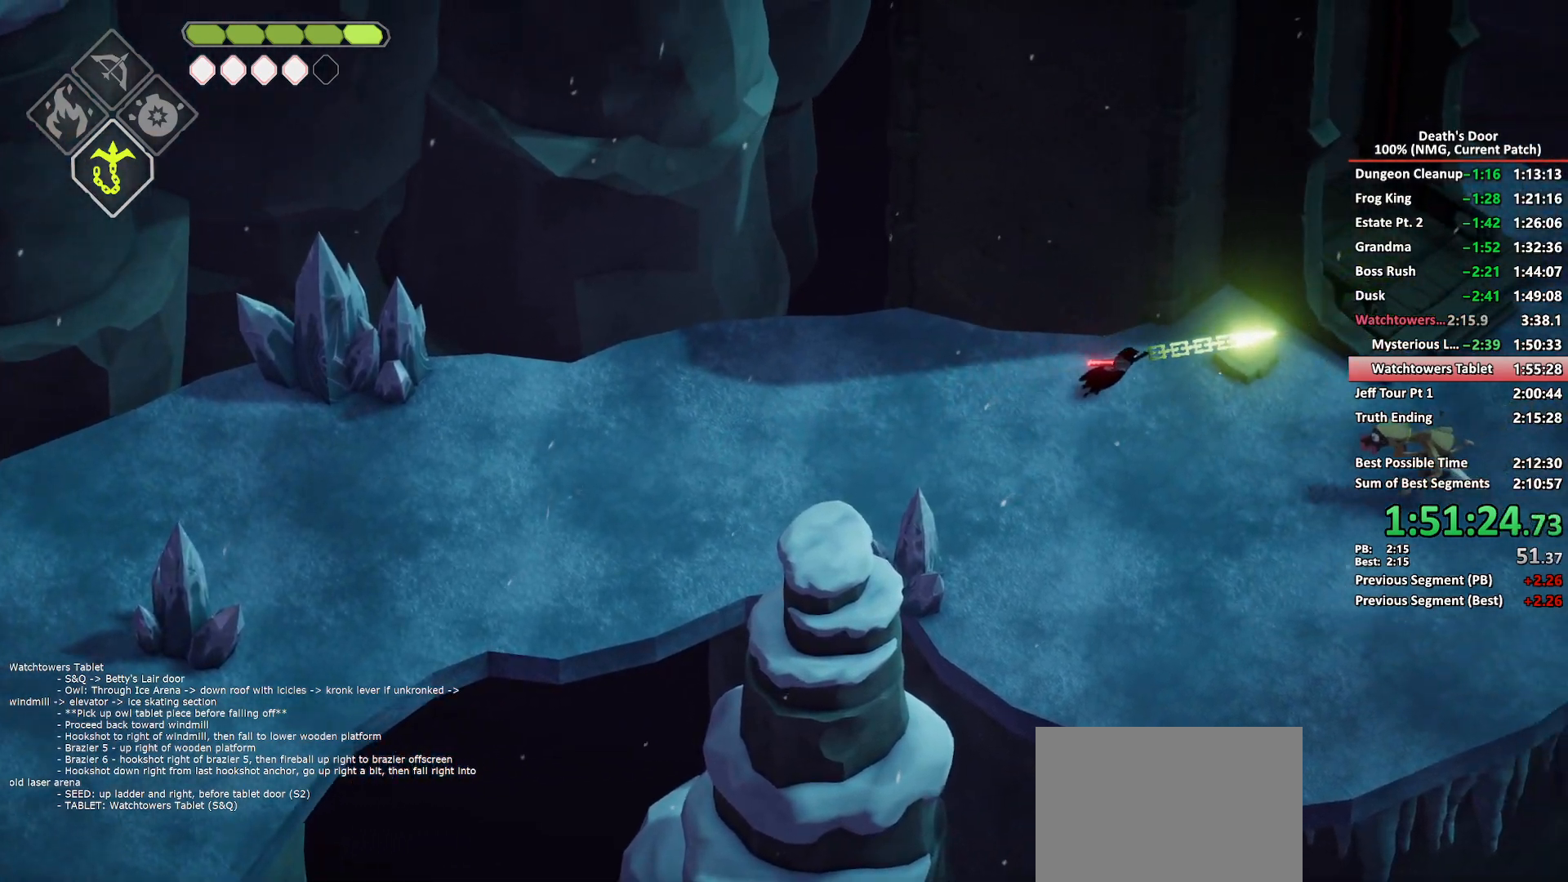
{"buttons": [], "left_stick": "up", "right_stick": "center", "events": [[83, "A", "down"], [83, "left_stick", "right"], [150, "A", "up"], [233, "A", "down"], [283, "left_stick", "up-right"], [350, "A", "up"], [400, "A", "down"], [500, "A", "up"], [500, "left_stick", "up"]]}
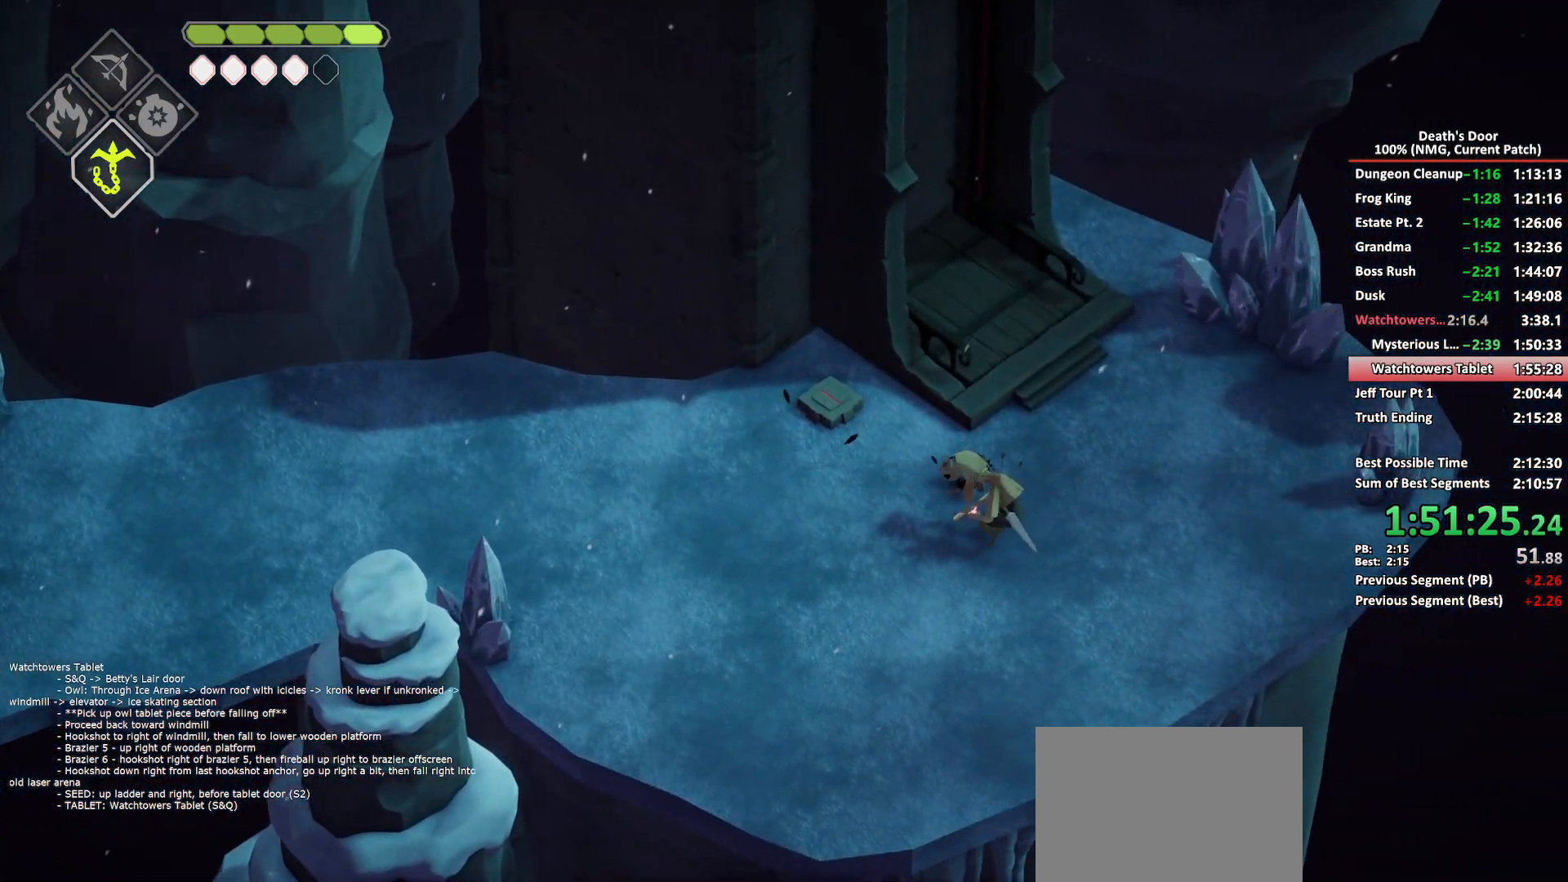
{"buttons": ["A"], "left_stick": "up-left", "right_stick": "center", "events": [[33, "A", "down"], [167, "A", "up"], [333, "A", "down"], [400, "left_stick", "up-left"], [417, "A", "up"], [500, "A", "down"]]}
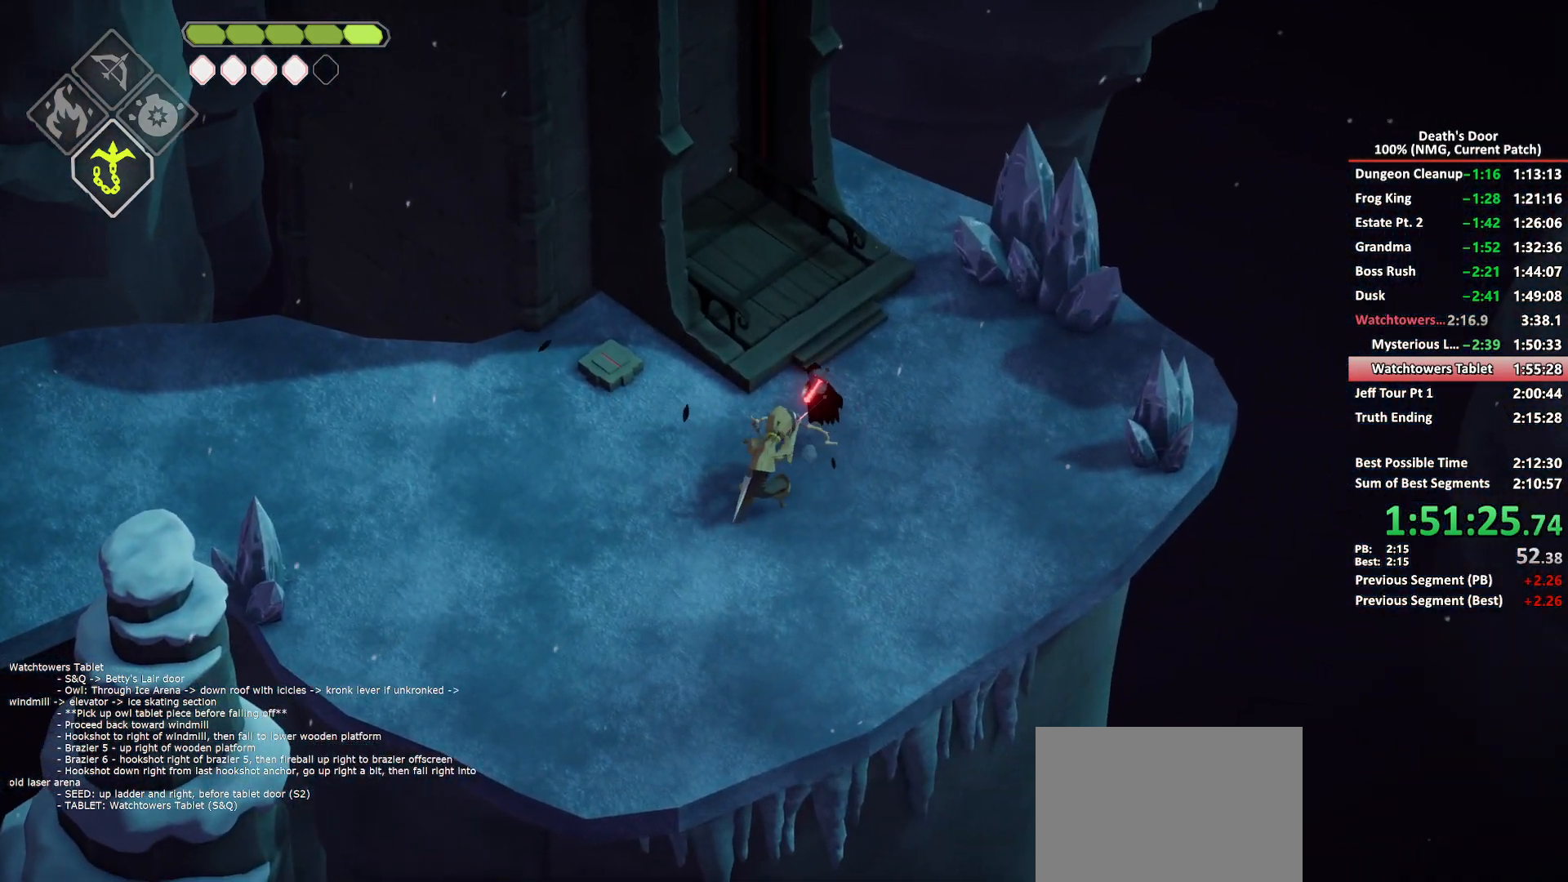
{"buttons": [], "left_stick": "up-left", "right_stick": "center", "events": [[83, "A", "up"]]}
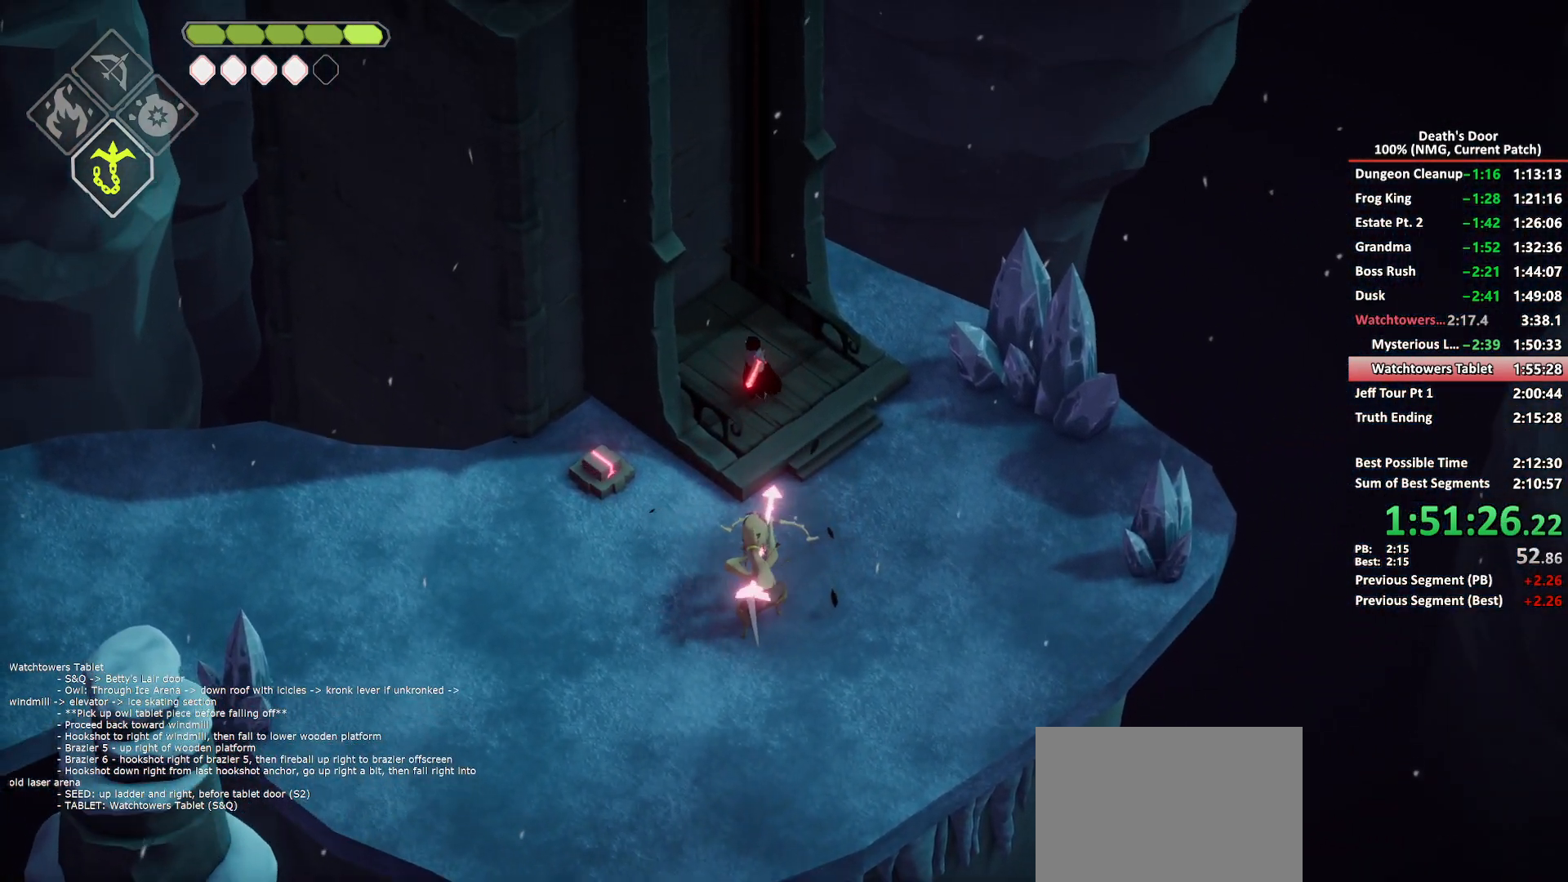
{"buttons": [], "left_stick": "up-left", "right_stick": "center", "events": []}
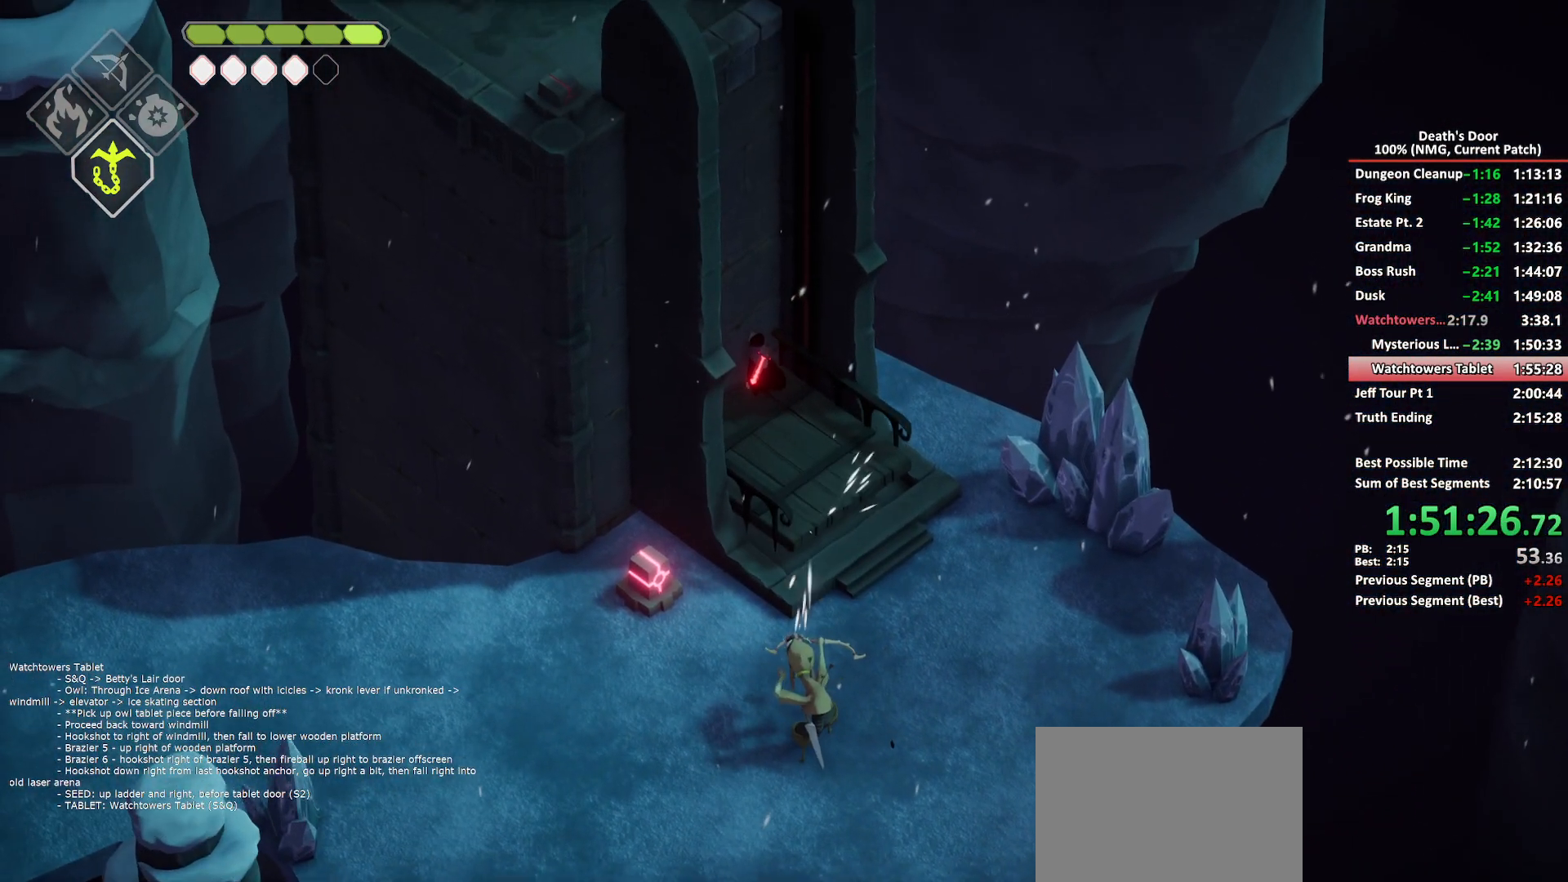
{"buttons": [], "left_stick": "up-left", "right_stick": "center", "events": []}
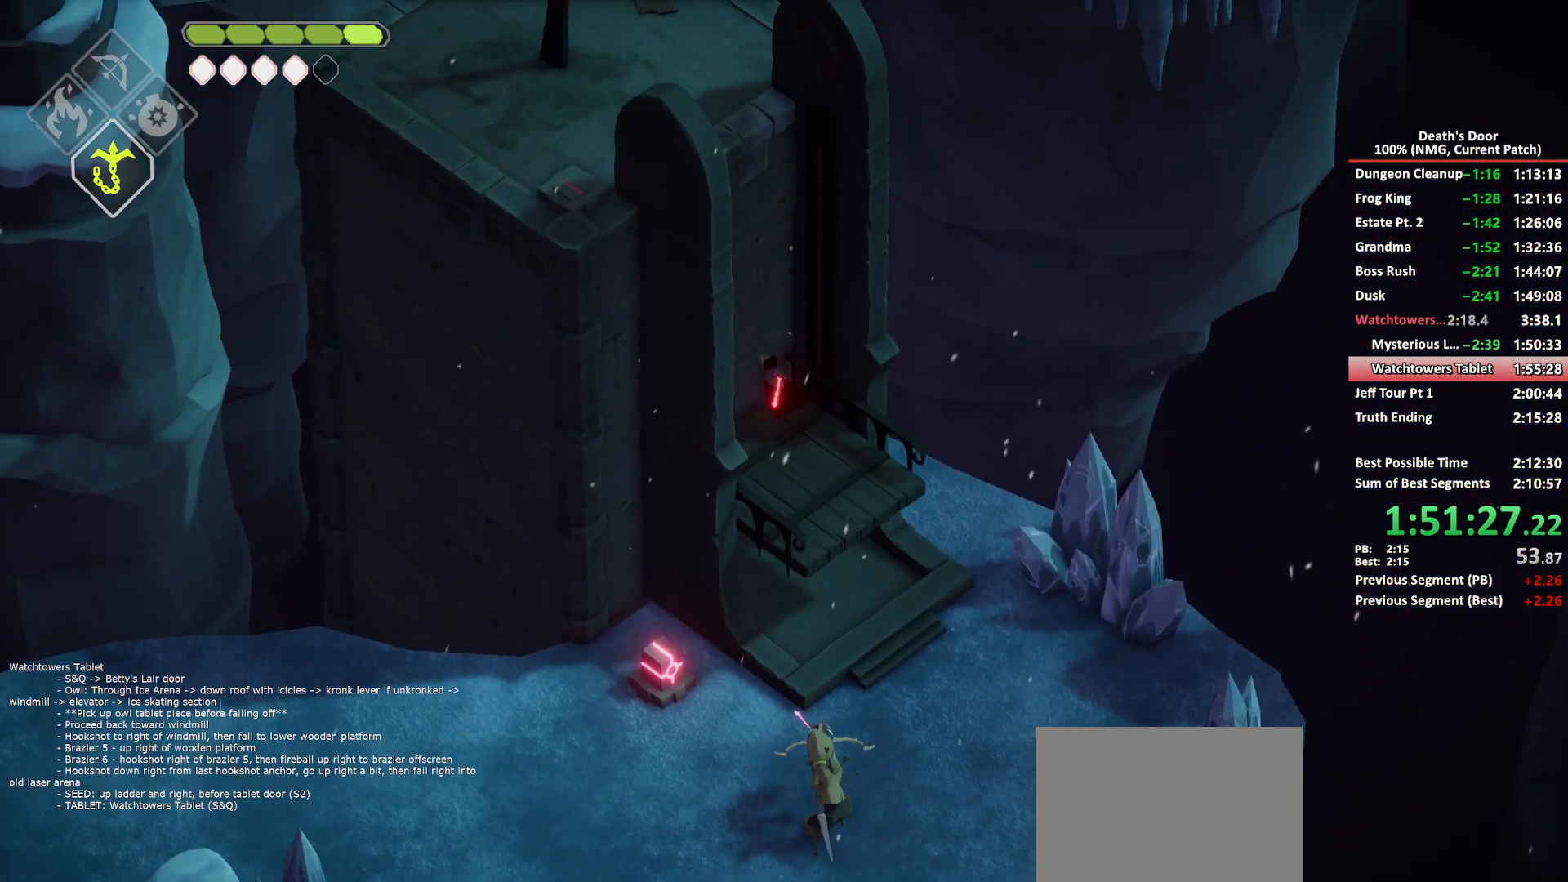
{"buttons": [], "left_stick": "up-left", "right_stick": "center", "events": []}
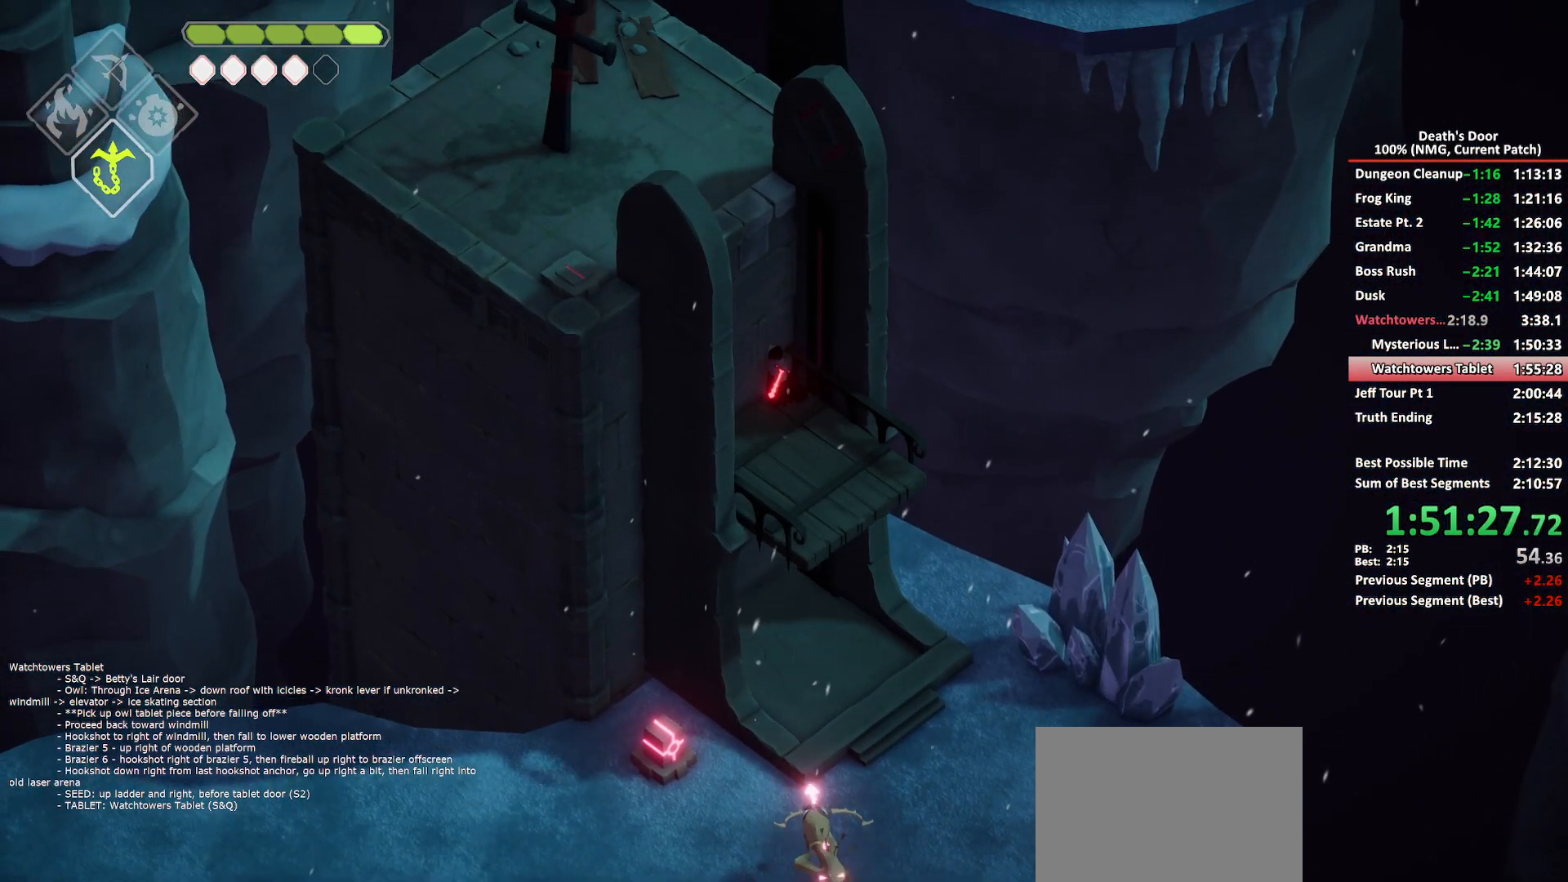
{"buttons": [], "left_stick": "up-left", "right_stick": "center", "events": []}
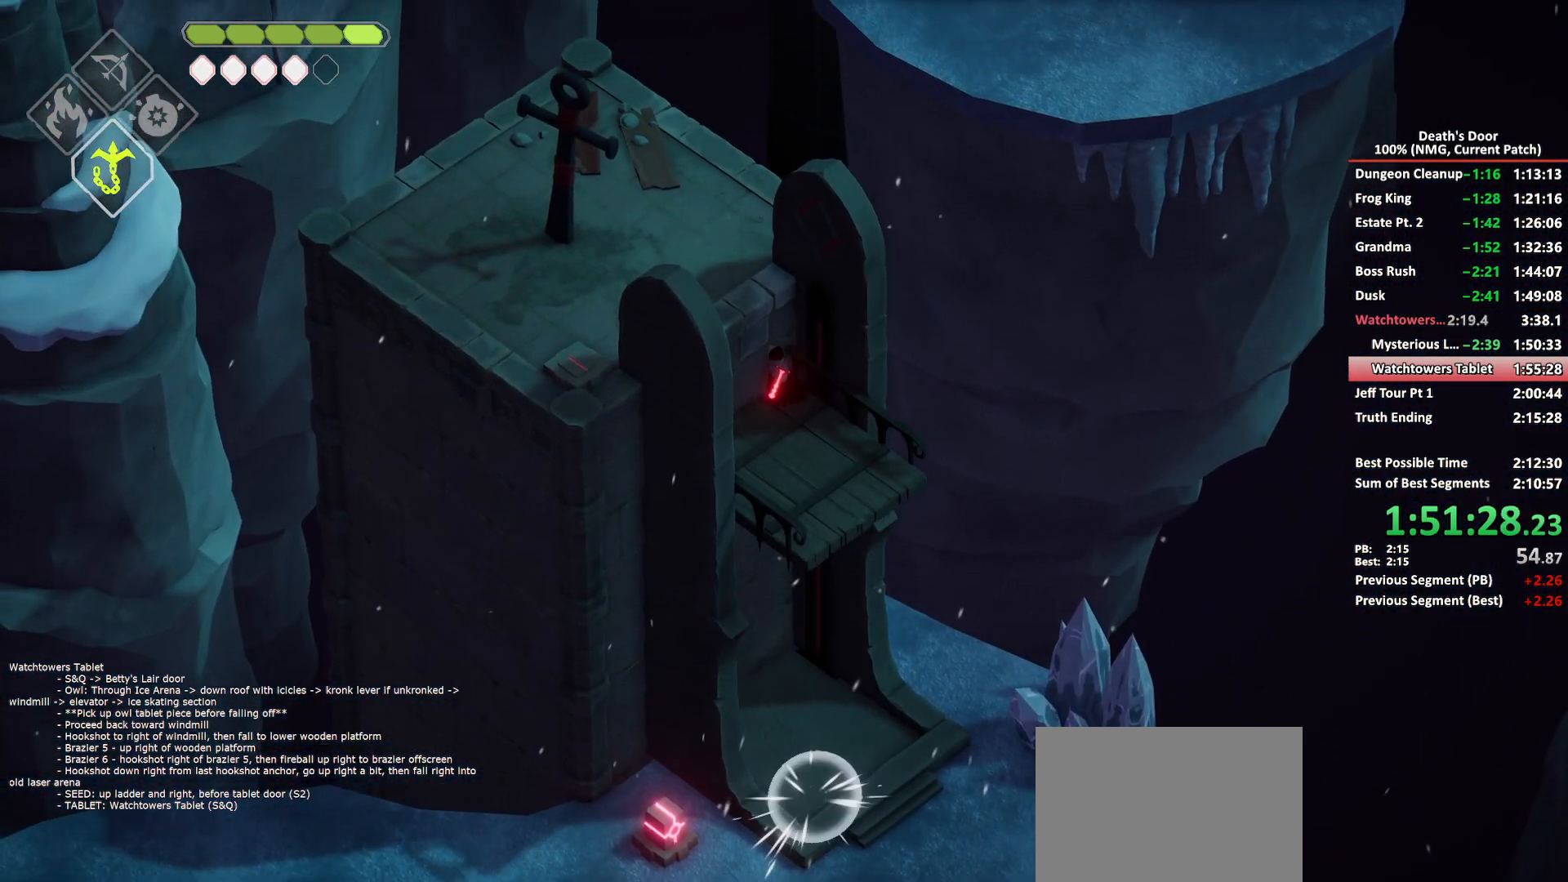
{"buttons": [], "left_stick": "up-left", "right_stick": "center", "events": []}
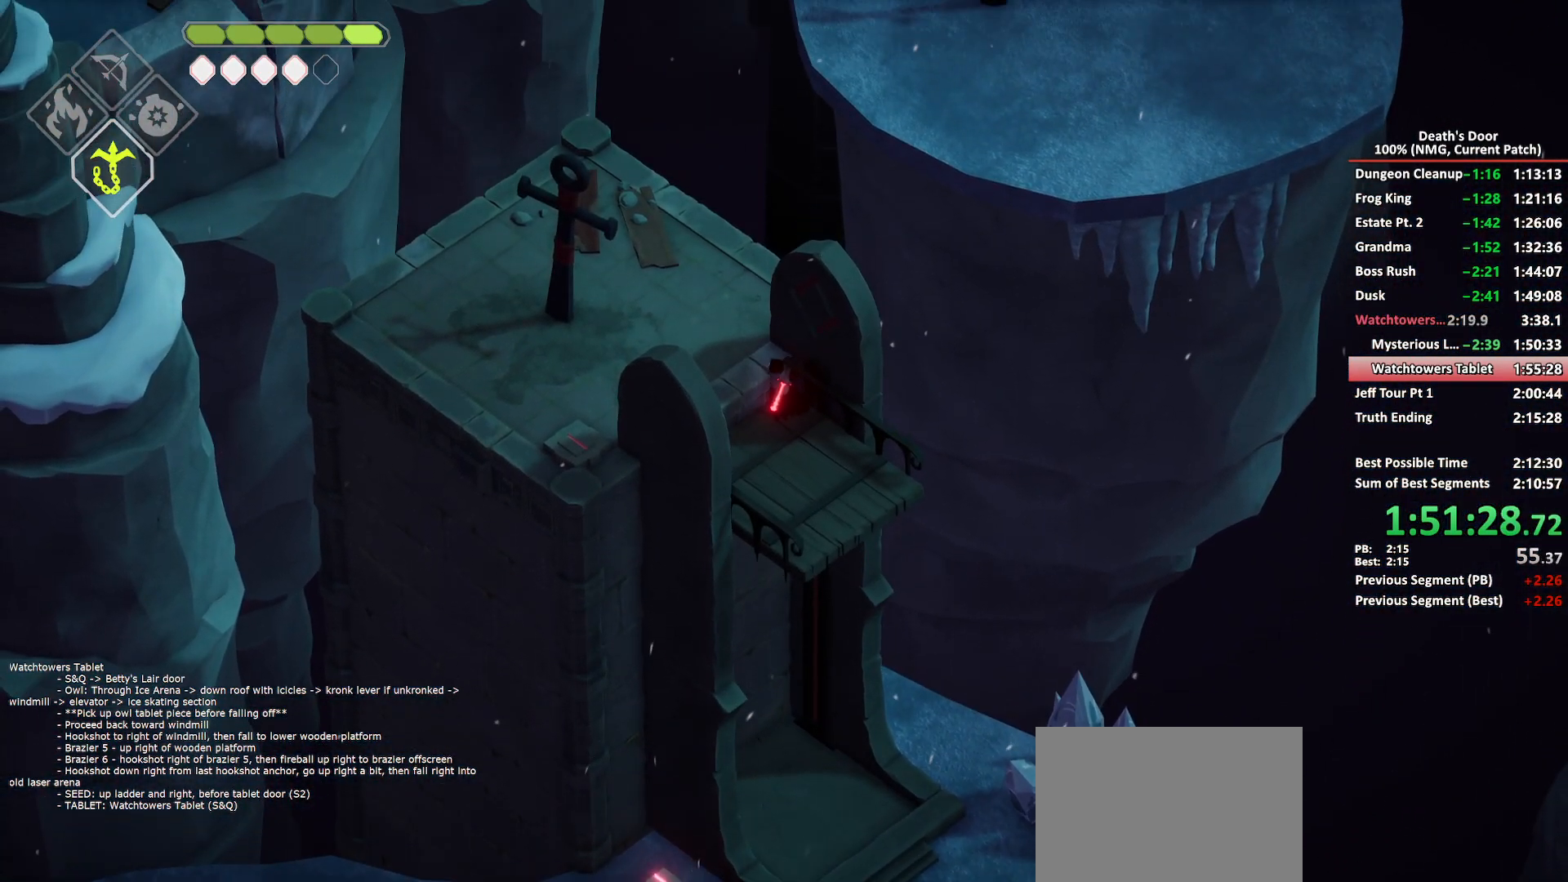
{"buttons": [], "left_stick": "up", "right_stick": "center", "events": [[300, "left_stick", "up"]]}
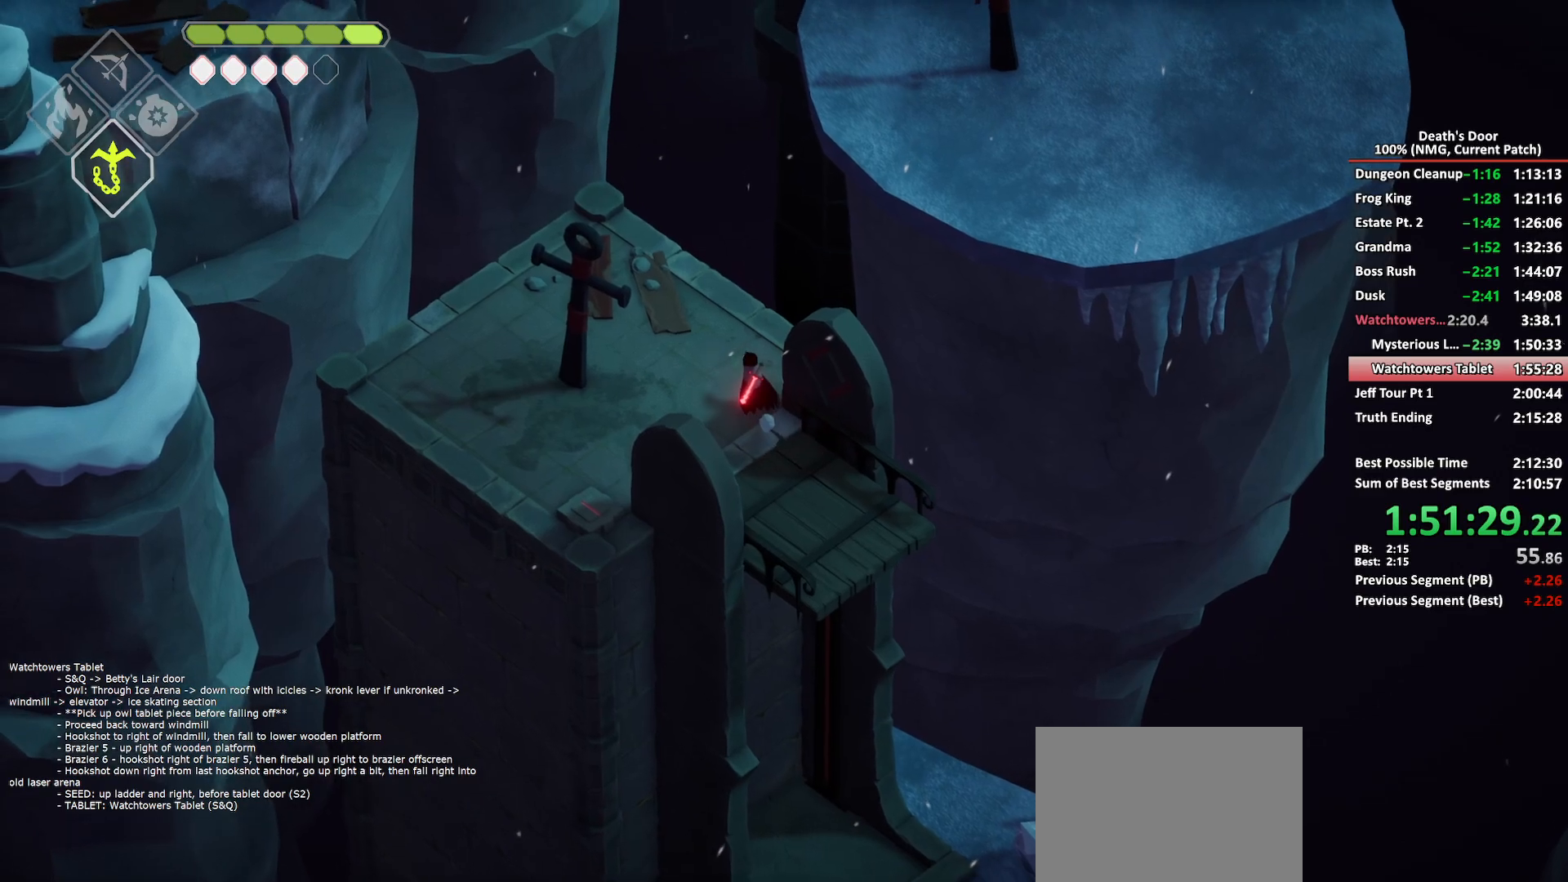
{"buttons": [], "left_stick": "up-right", "right_stick": "center", "events": [[83, "left_stick", "up-right"], [117, "B", "down"], [133, "L2", "down"], [200, "B", "up"], [250, "L2", "up"]]}
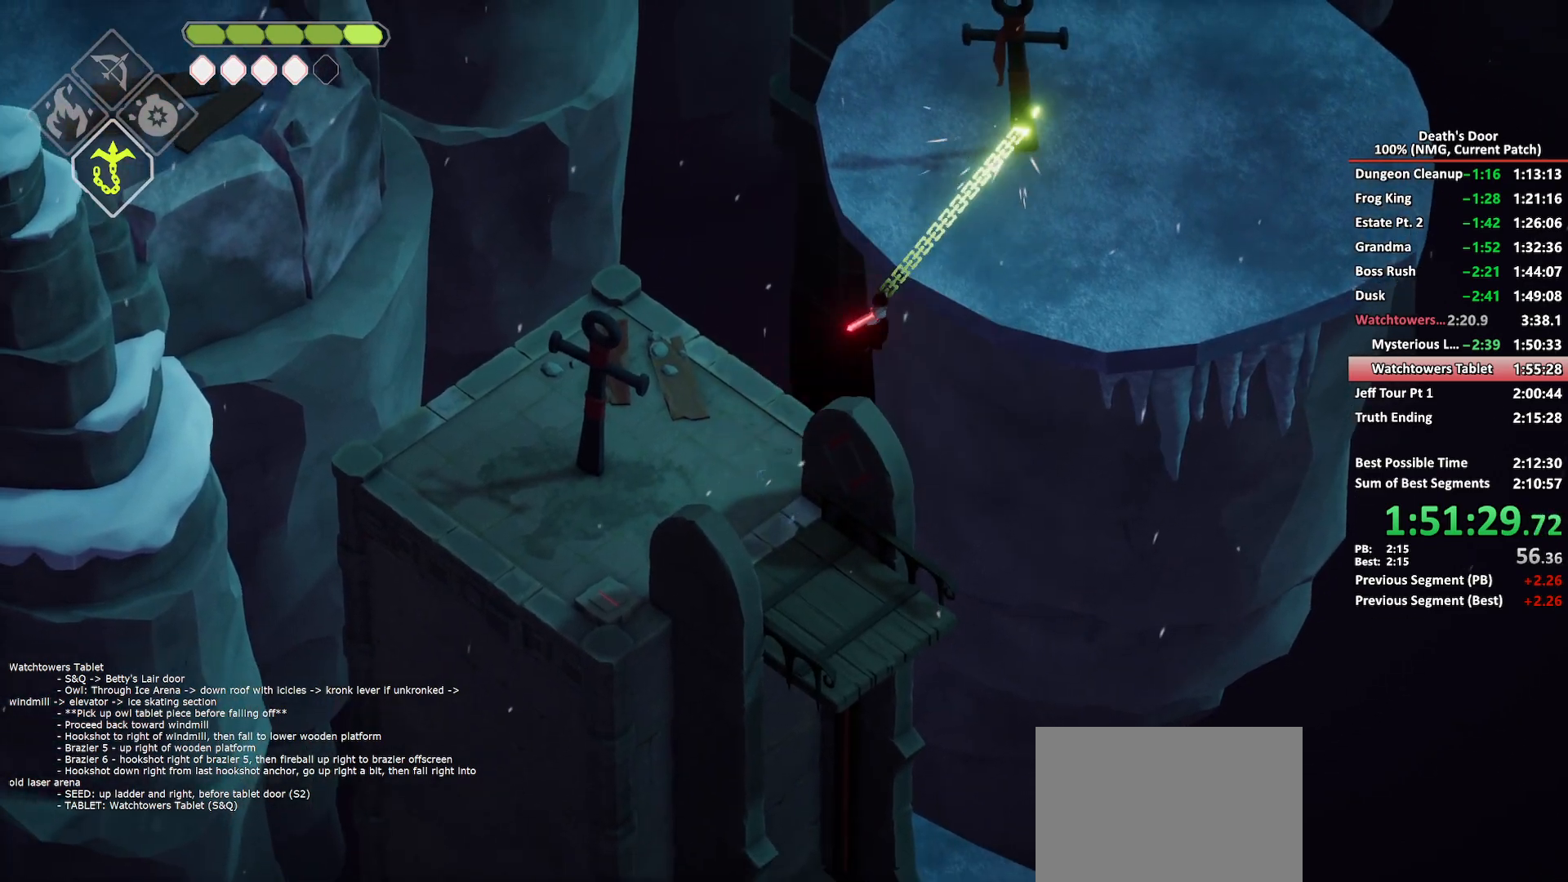
{"buttons": [], "left_stick": "up", "right_stick": "center", "events": [[417, "left_stick", "up"]]}
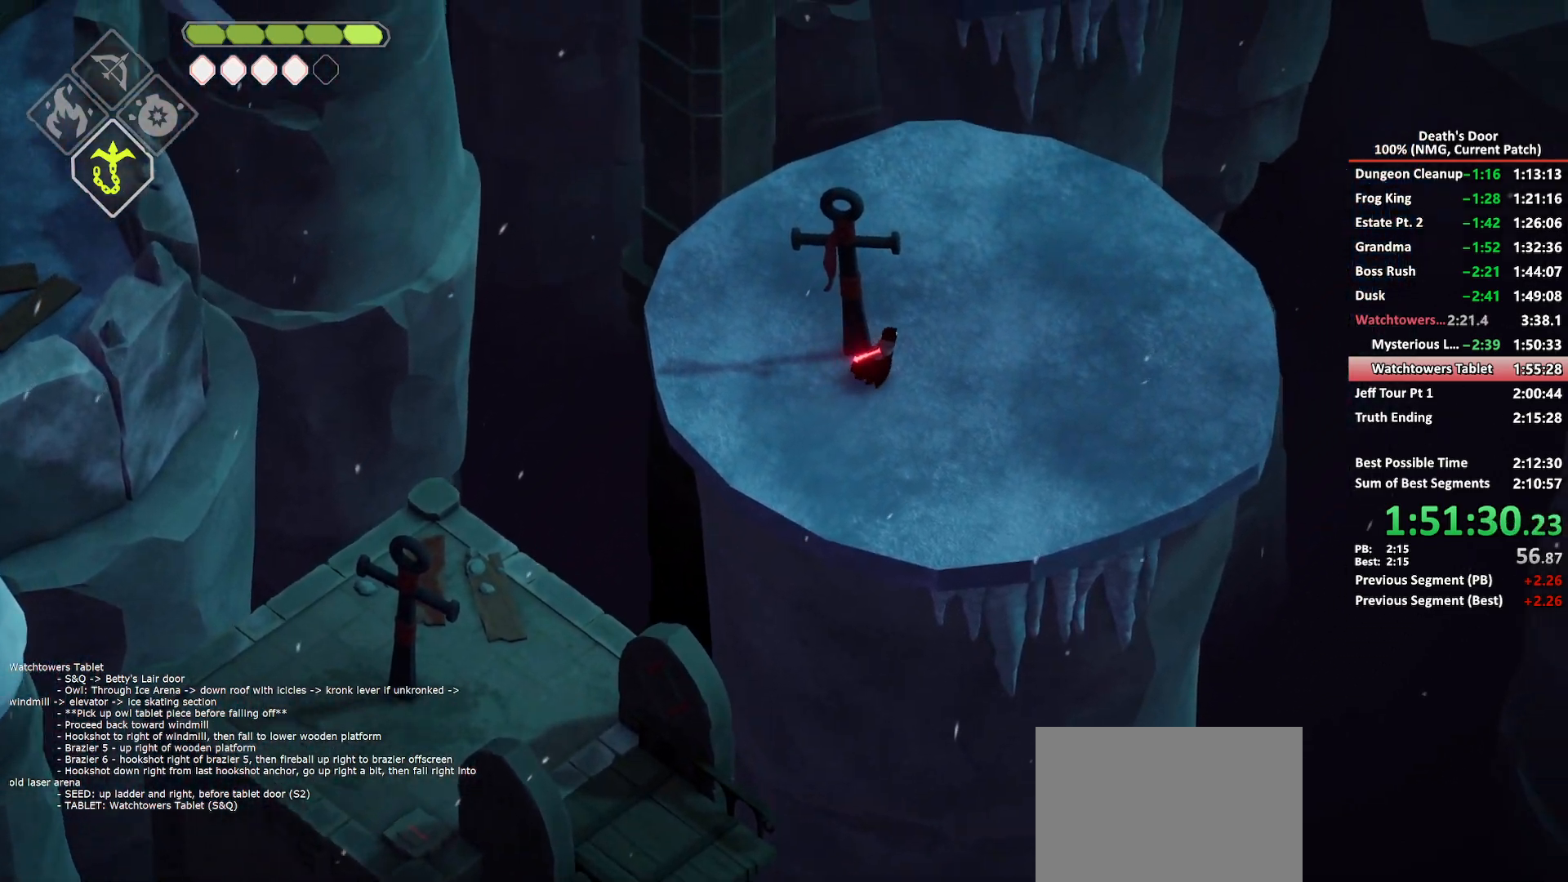
{"buttons": [], "left_stick": "up", "right_stick": "center", "events": [[350, "L2", "down"], [367, "B", "down"], [433, "B", "up"], [500, "L2", "up"]]}
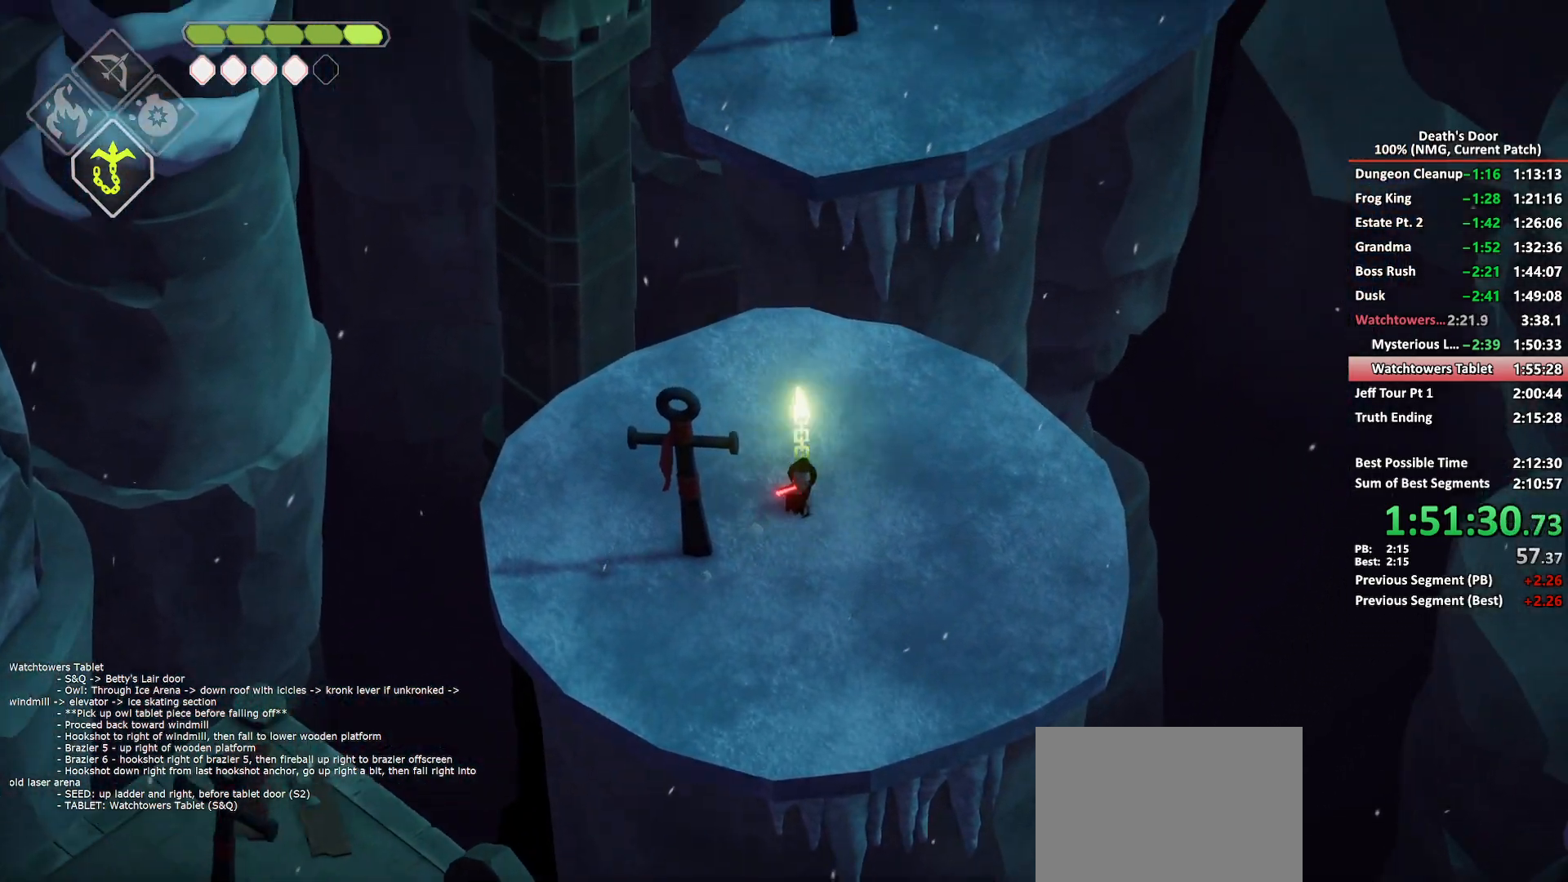
{"buttons": [], "left_stick": "up-right", "right_stick": "center", "events": [[433, "left_stick", "up-right"]]}
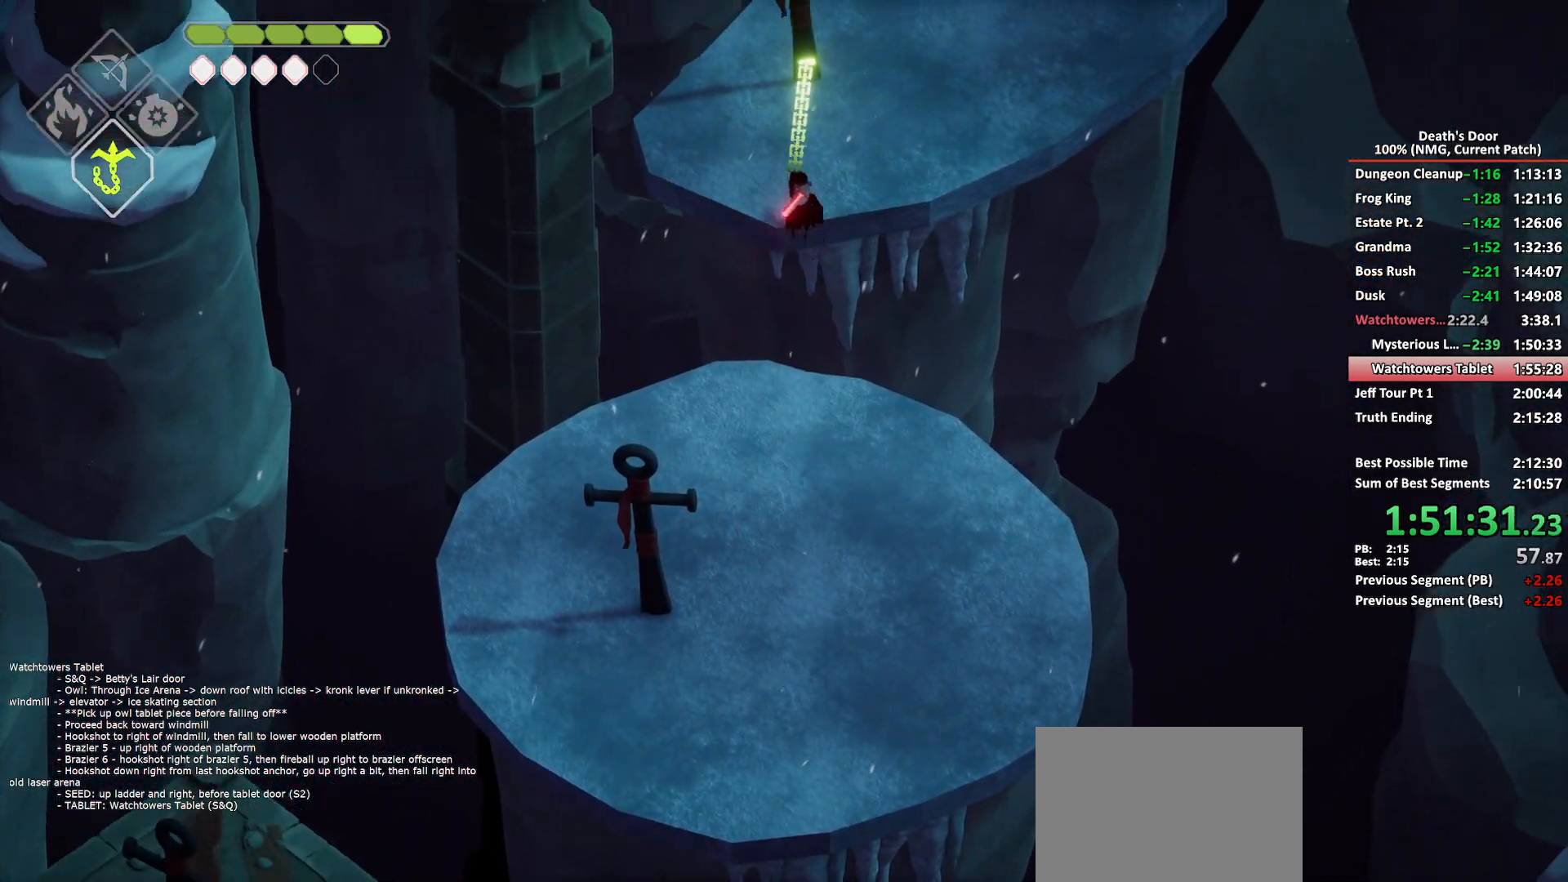
{"buttons": [], "left_stick": "up", "right_stick": "center", "events": [[383, "left_stick", "up"]]}
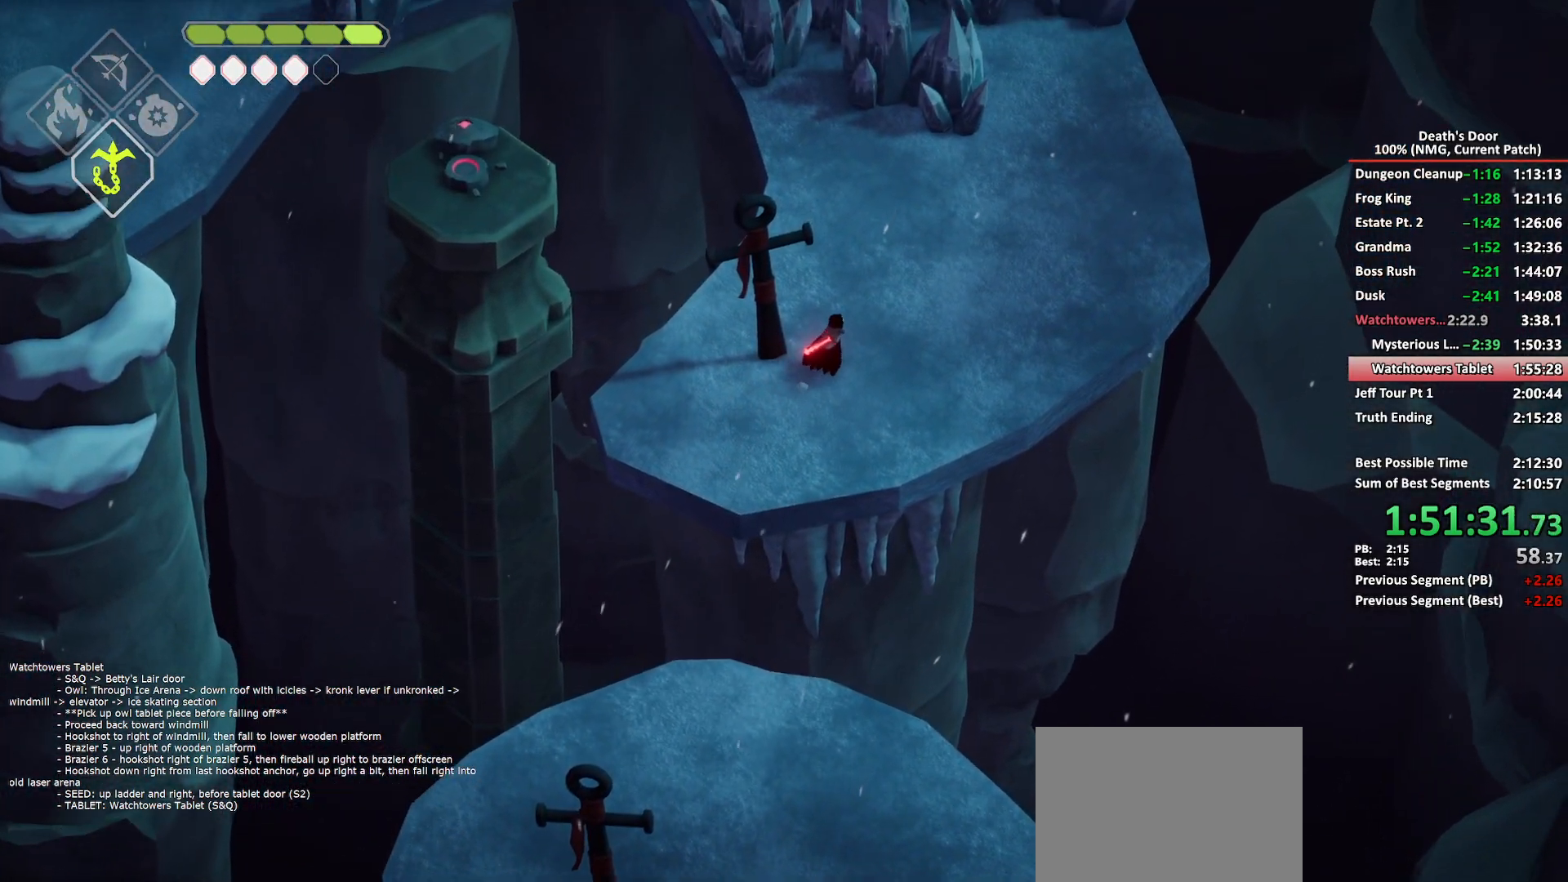
{"buttons": [], "left_stick": "up", "right_stick": "center", "events": [[133, "A", "down"], [233, "A", "up"]]}
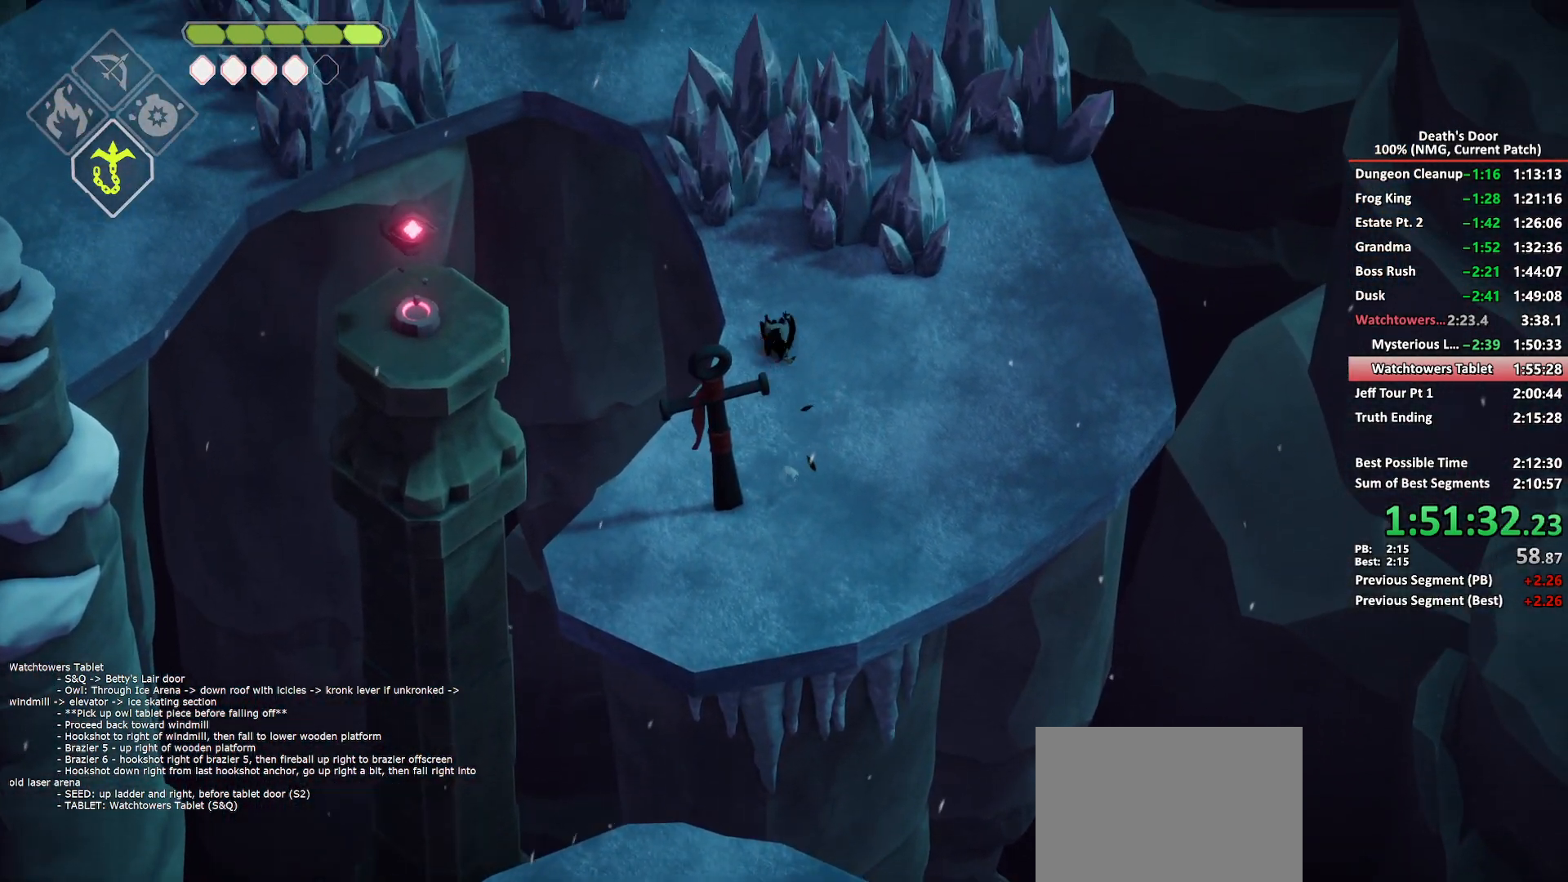
{"buttons": ["X"], "left_stick": "up", "right_stick": "center", "events": [[117, "X", "down"], [217, "X", "up"], [283, "X", "down"], [383, "X", "up"], [433, "X", "down"]]}
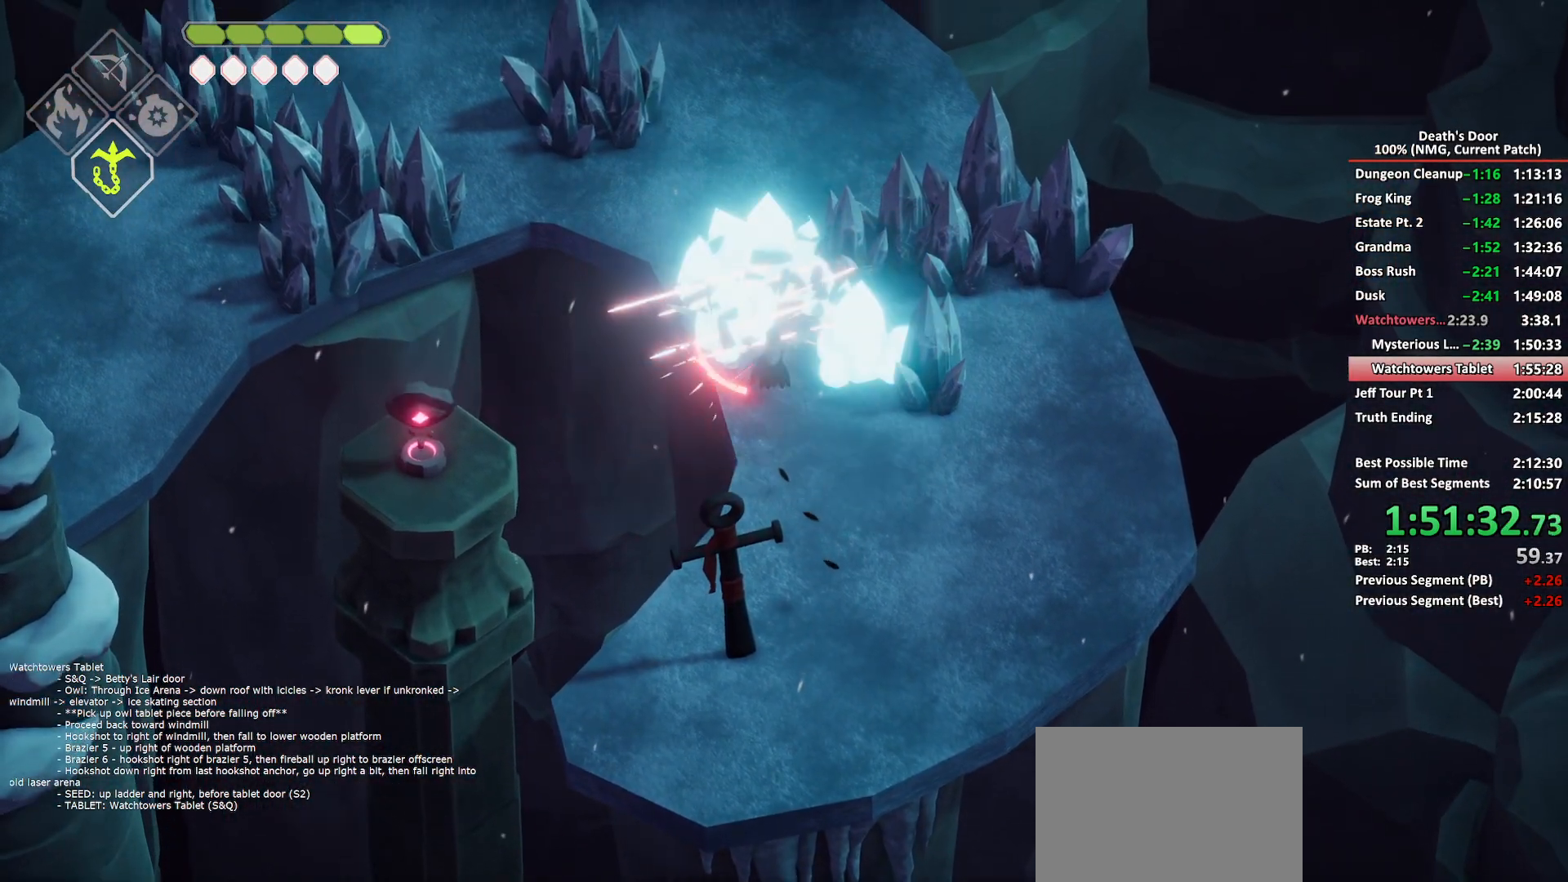
{"buttons": ["A"], "left_stick": "up-left", "right_stick": "center", "events": [[50, "X", "up"], [250, "left_stick", "up-left"], [450, "A", "down"]]}
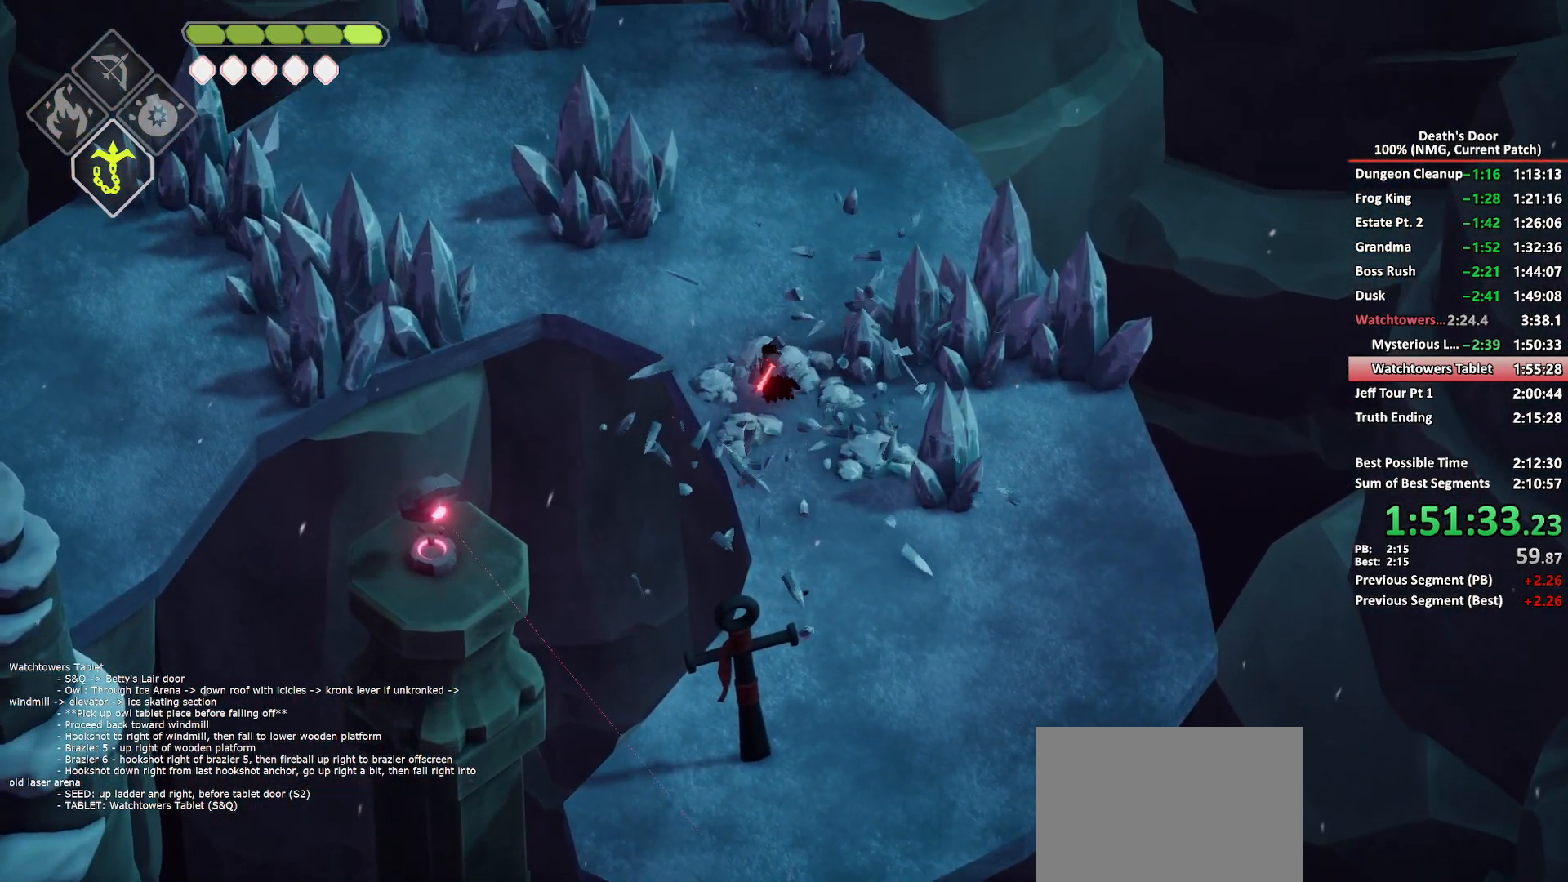
{"buttons": [], "left_stick": "left", "right_stick": "center", "events": [[33, "A", "up"], [117, "A", "down"], [200, "A", "up"], [200, "left_stick", "left"], [250, "A", "down"], [367, "A", "up"]]}
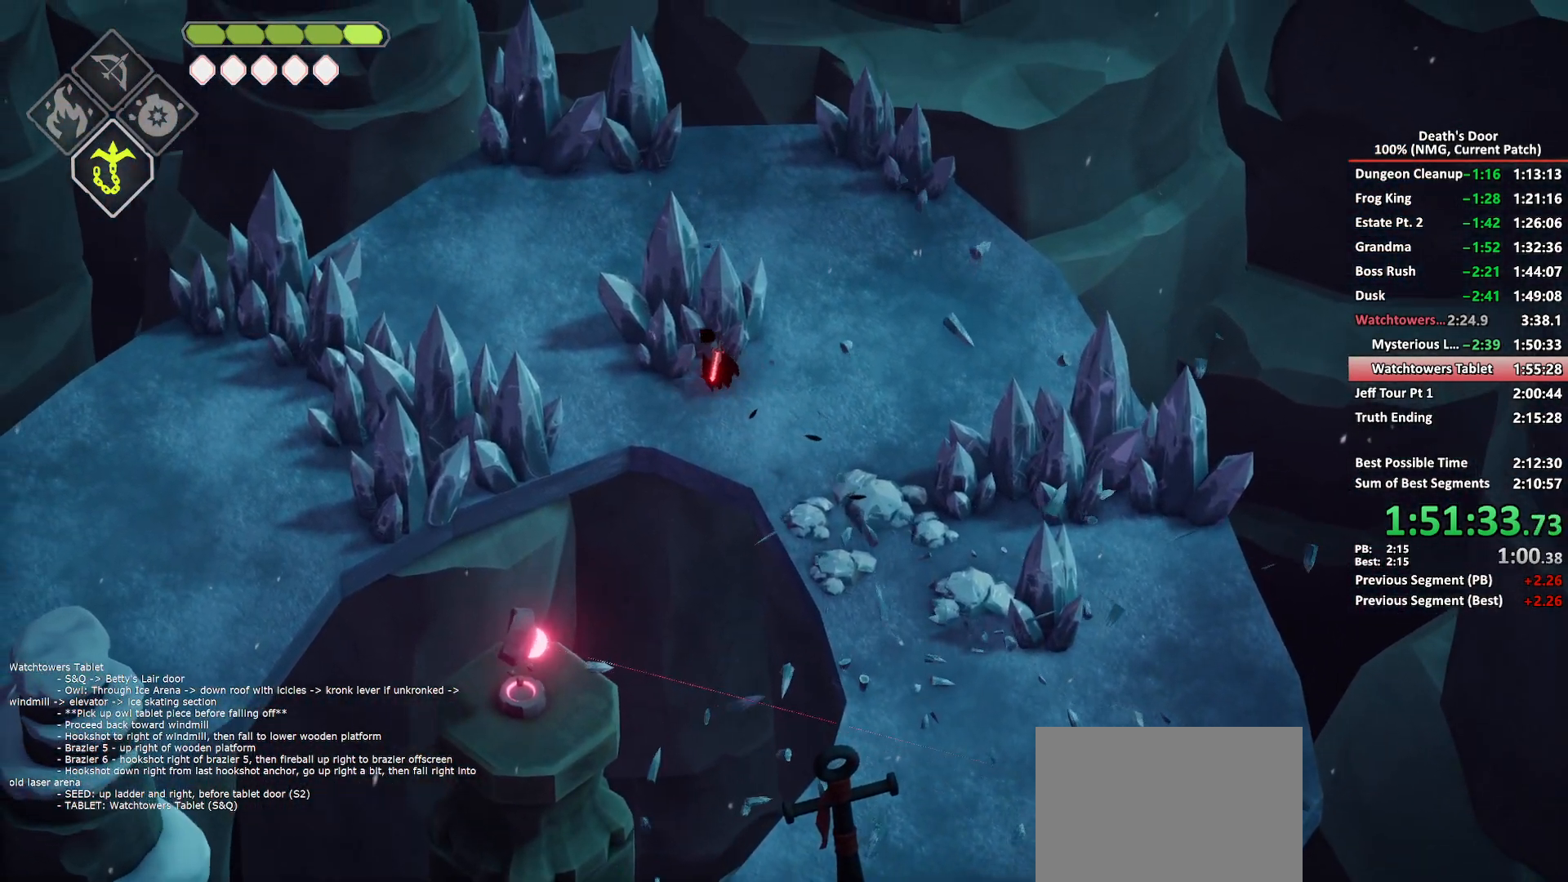
{"buttons": [], "left_stick": "down-left", "right_stick": "center", "events": [[33, "left_stick", "down-left"]]}
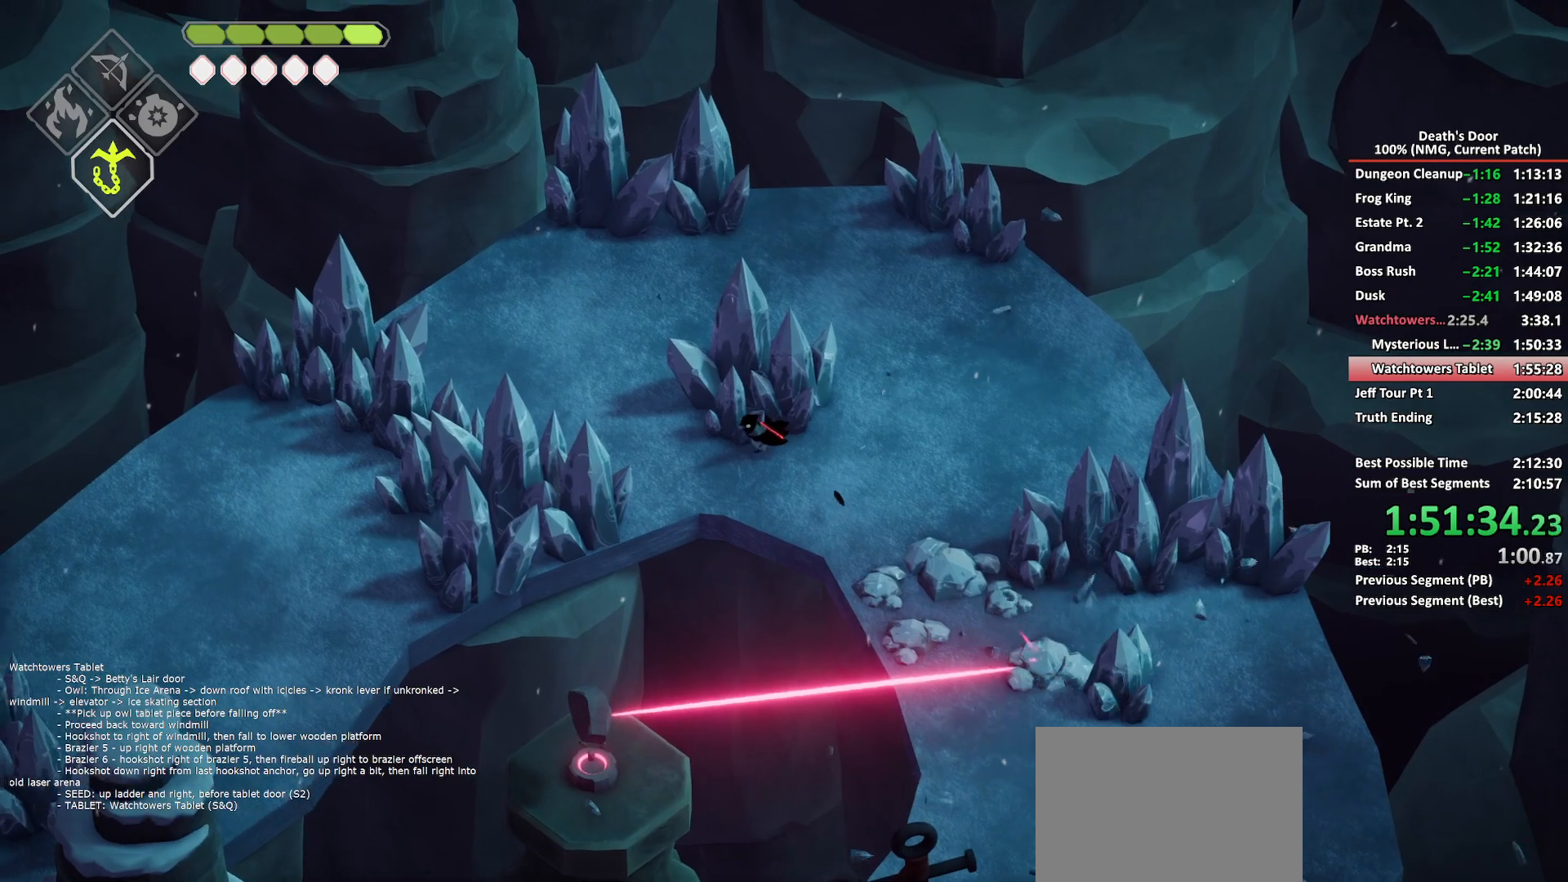
{"buttons": [], "left_stick": "down-left", "right_stick": "center", "events": [[367, "X", "down"], [450, "X", "up"]]}
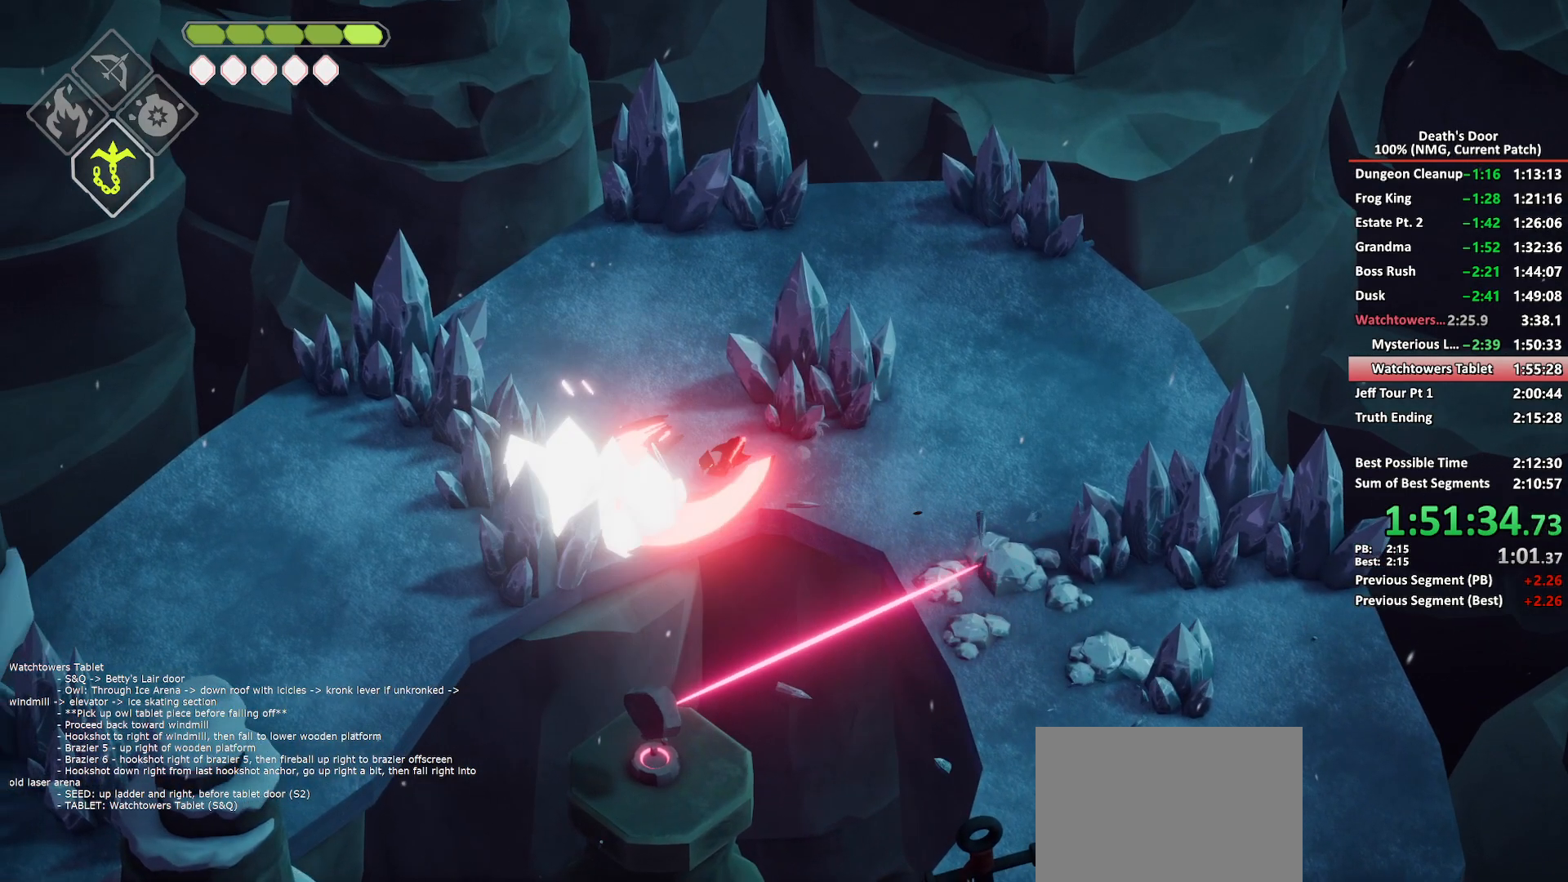
{"buttons": [], "left_stick": "down-left", "right_stick": "center", "events": [[17, "X", "down"], [83, "X", "up"], [150, "X", "down"], [250, "X", "up"]]}
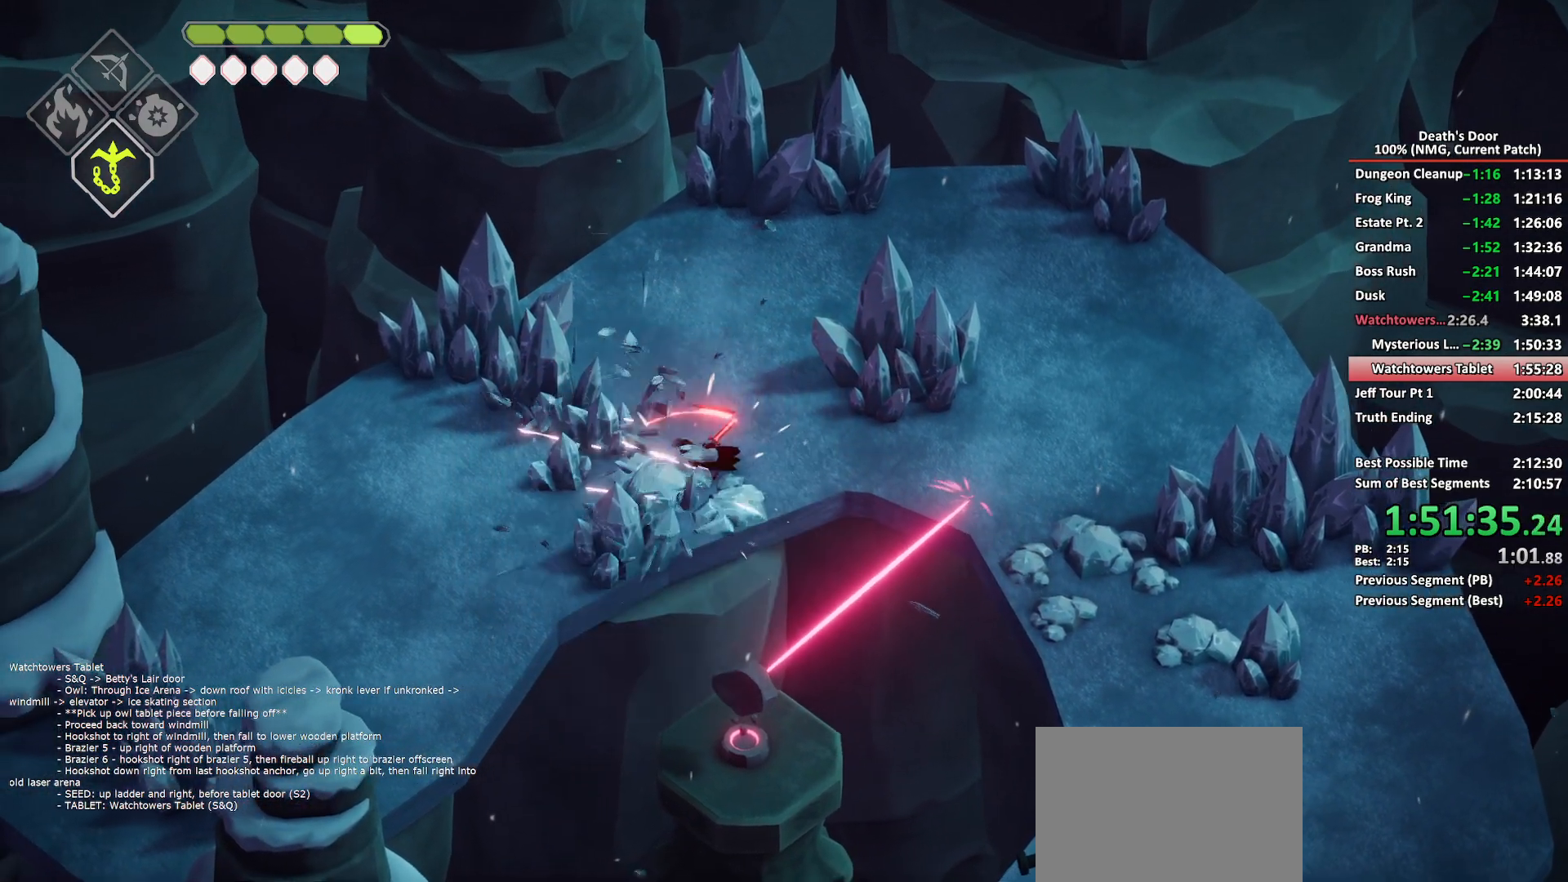
{"buttons": [], "left_stick": "down-left", "right_stick": "center", "events": [[50, "A", "down"], [133, "A", "up"], [183, "A", "down"], [283, "A", "up"], [333, "A", "down"], [450, "A", "up"]]}
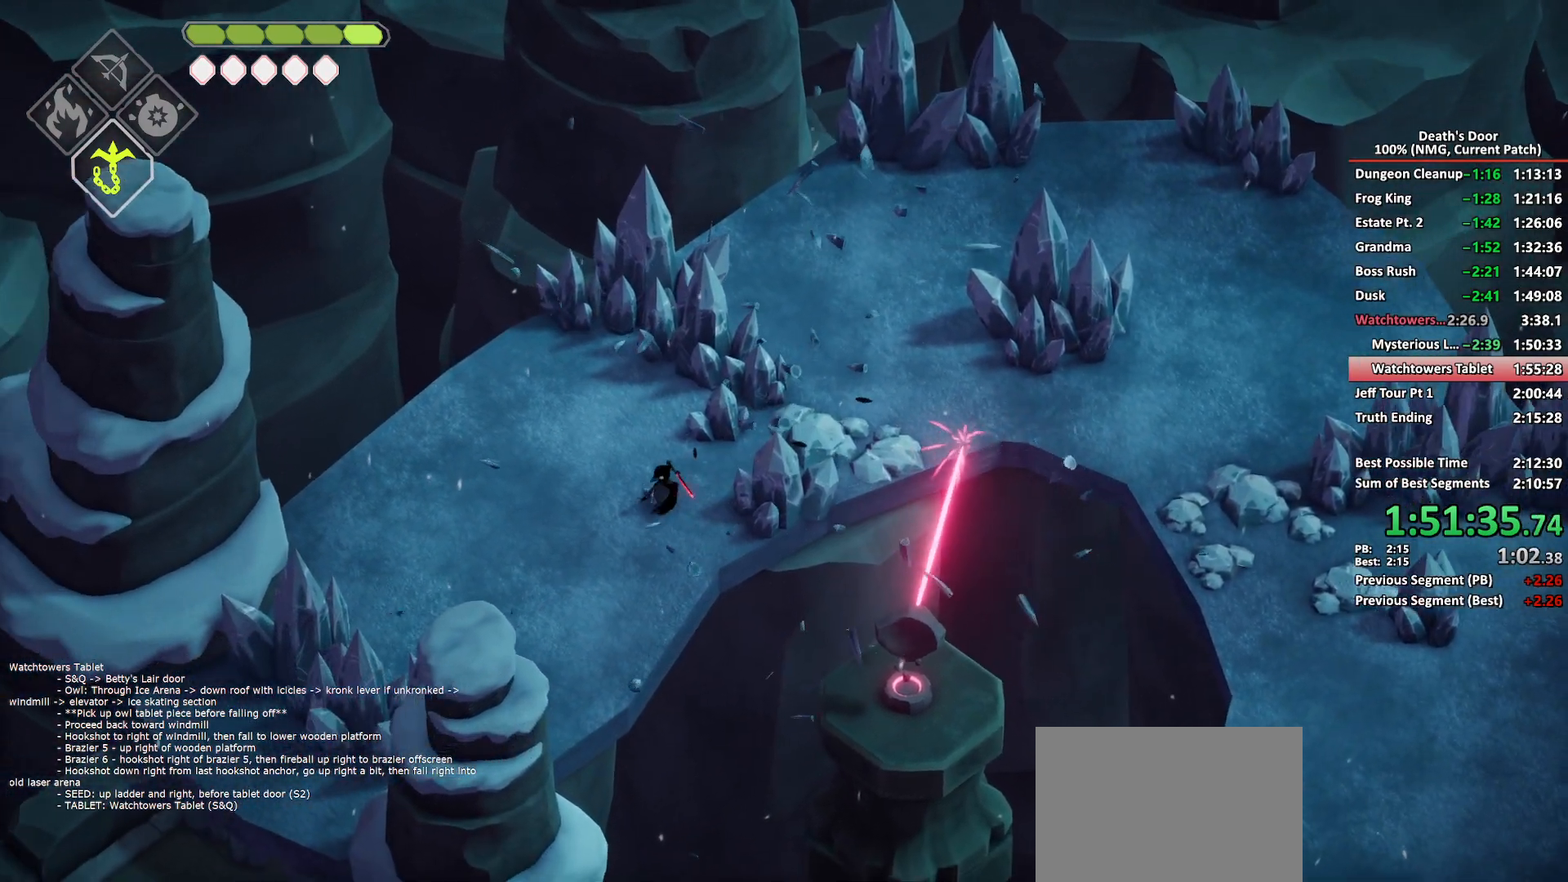
{"buttons": [], "left_stick": "down-left", "right_stick": "center", "events": []}
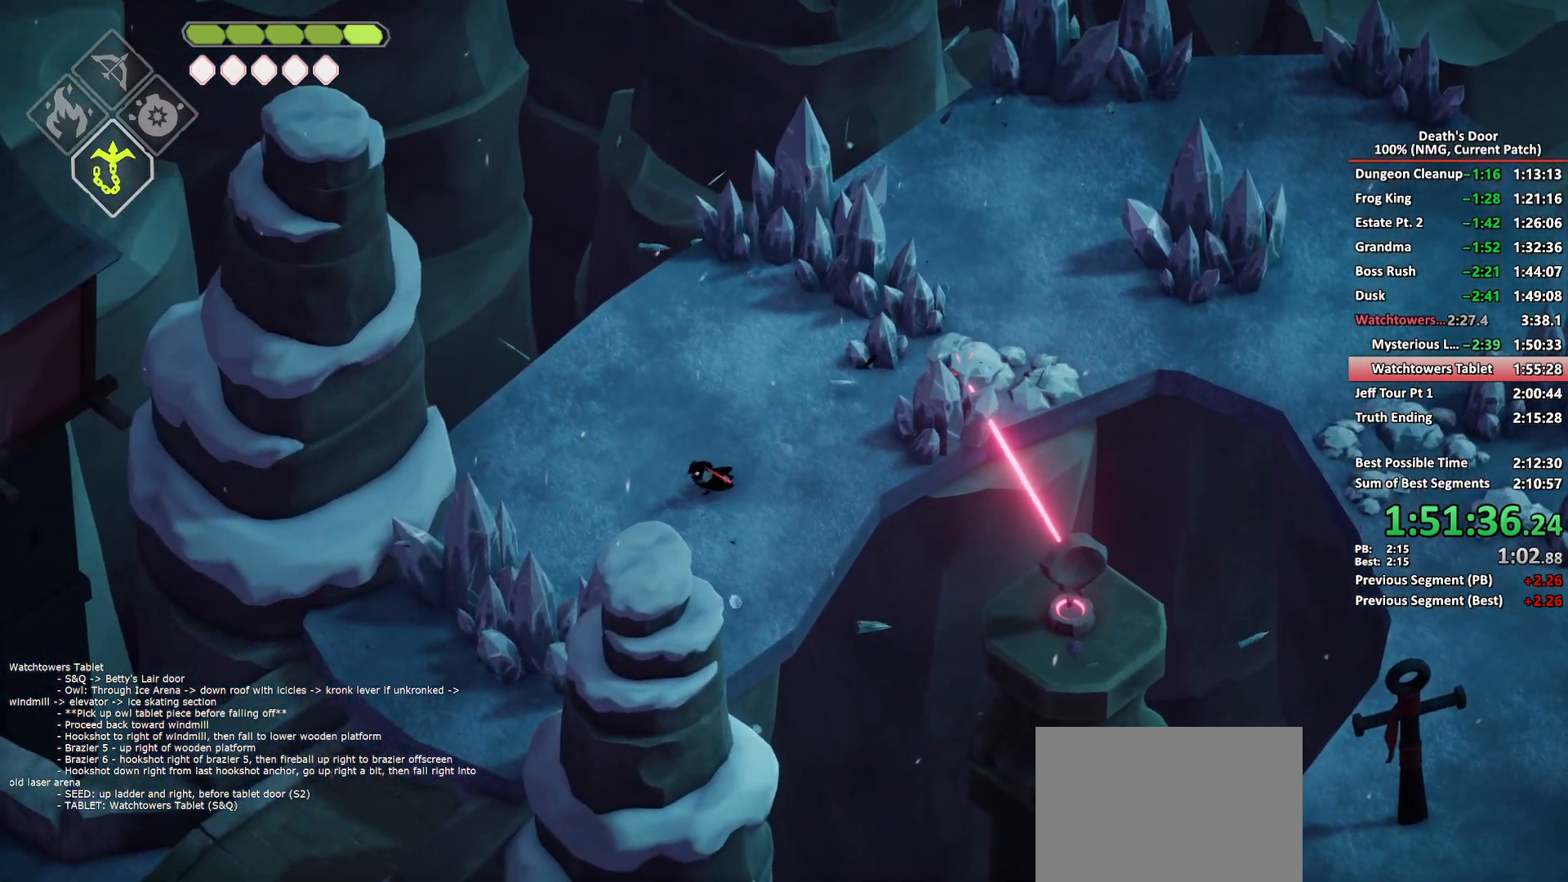
{"buttons": ["X"], "left_stick": "down-left", "right_stick": "center", "events": [[83, "X", "down"], [200, "X", "up"], [250, "X", "down"], [367, "X", "up"], [417, "X", "down"]]}
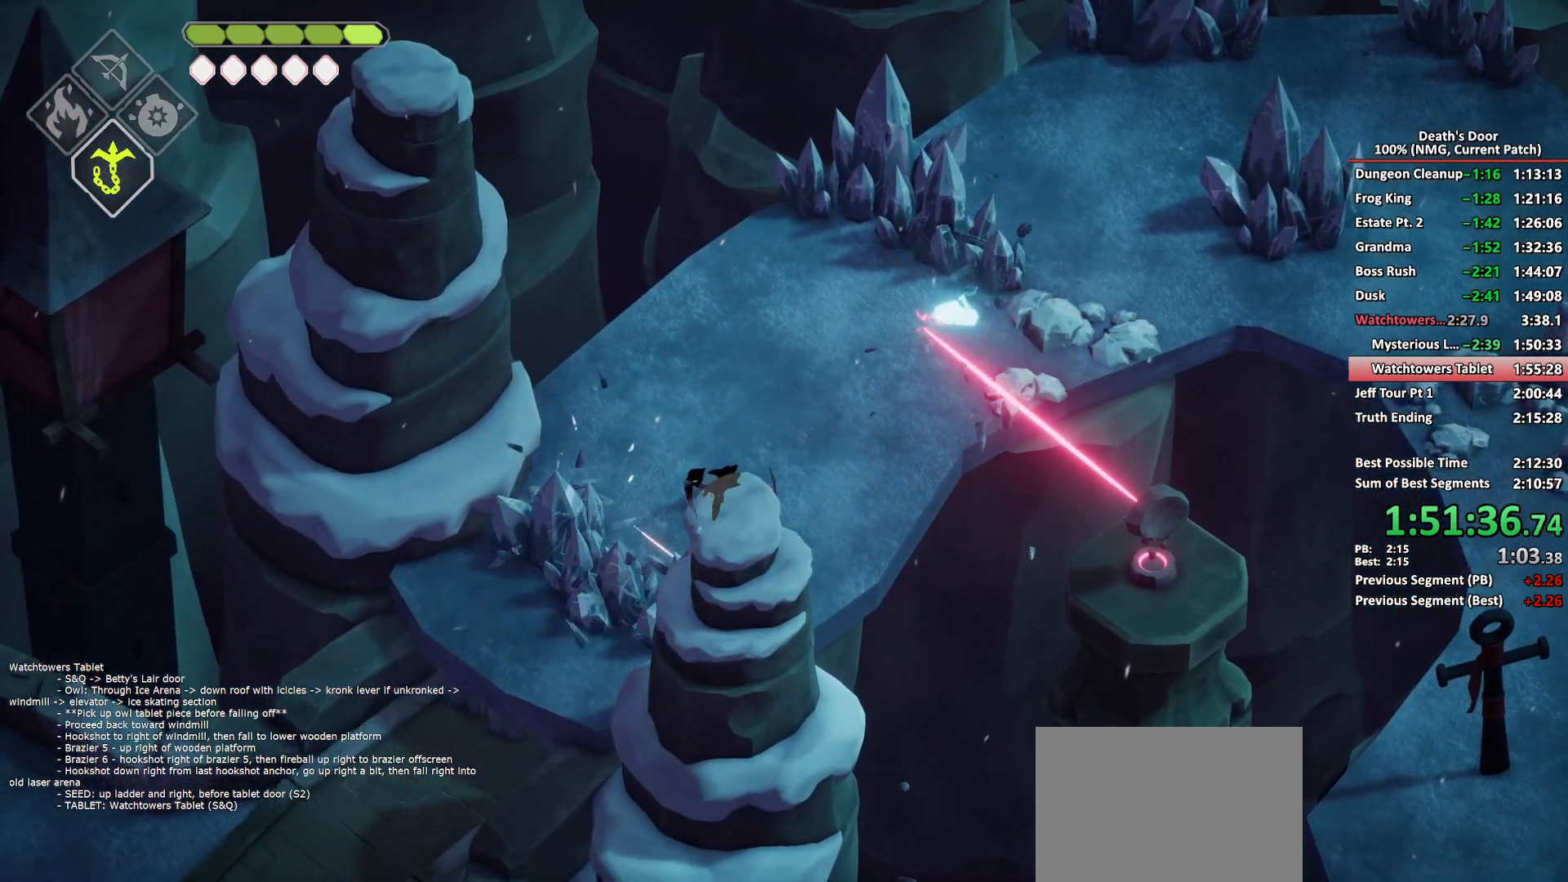
{"buttons": [], "left_stick": "down-left", "right_stick": "center", "events": [[33, "X", "up"], [217, "A", "down"], [300, "A", "up"], [350, "A", "down"], [467, "A", "up"]]}
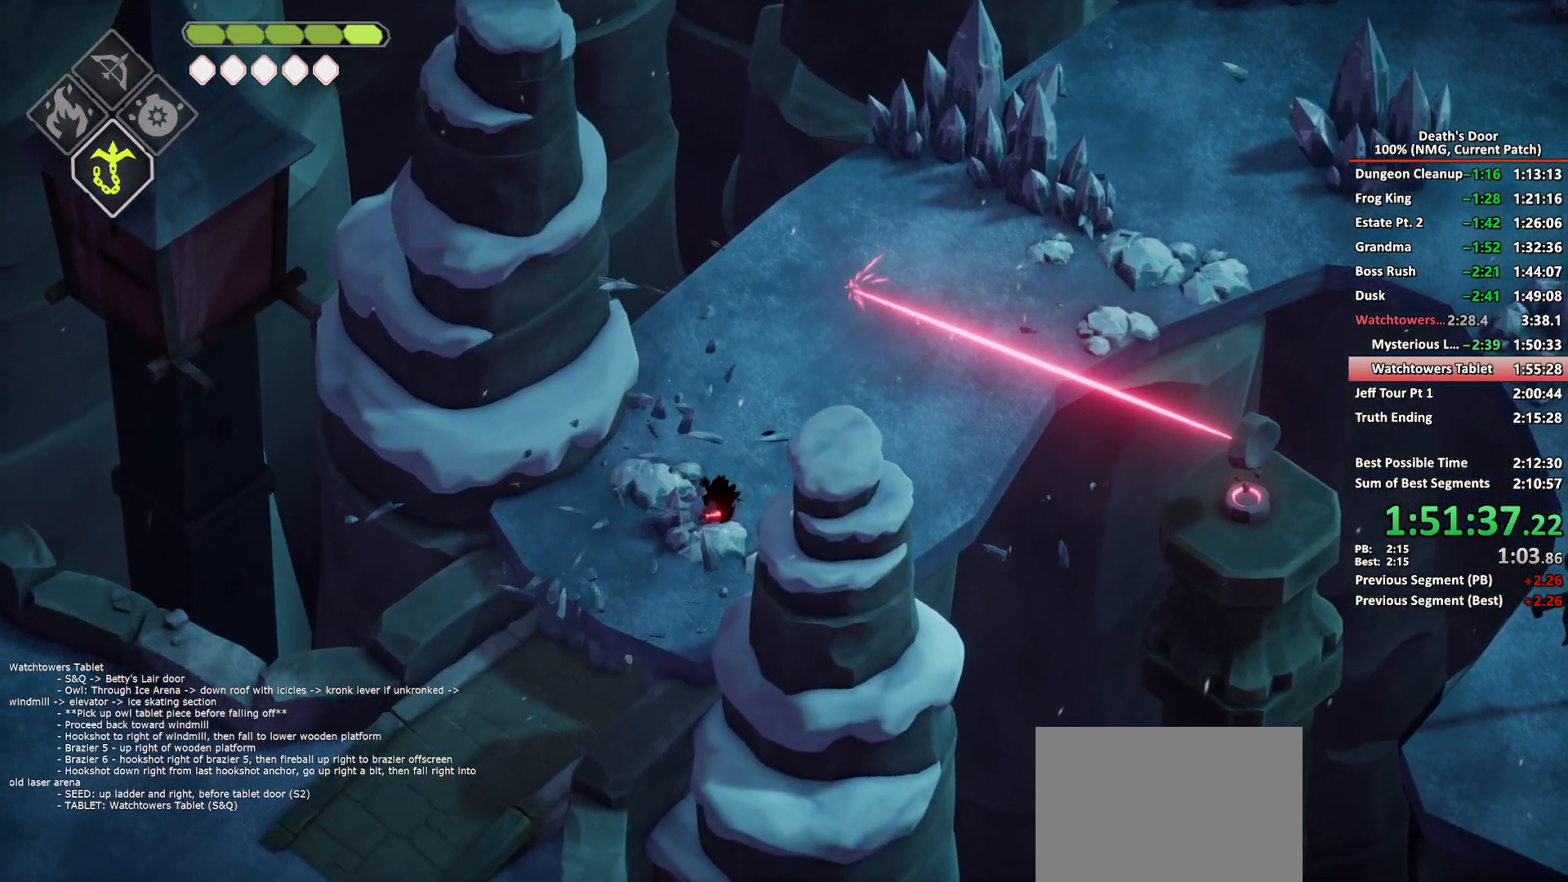
{"buttons": [], "left_stick": "down-left", "right_stick": "center", "events": [[17, "A", "down"], [100, "A", "up"], [167, "A", "down"], [267, "A", "up"], [317, "A", "down"], [433, "A", "up"]]}
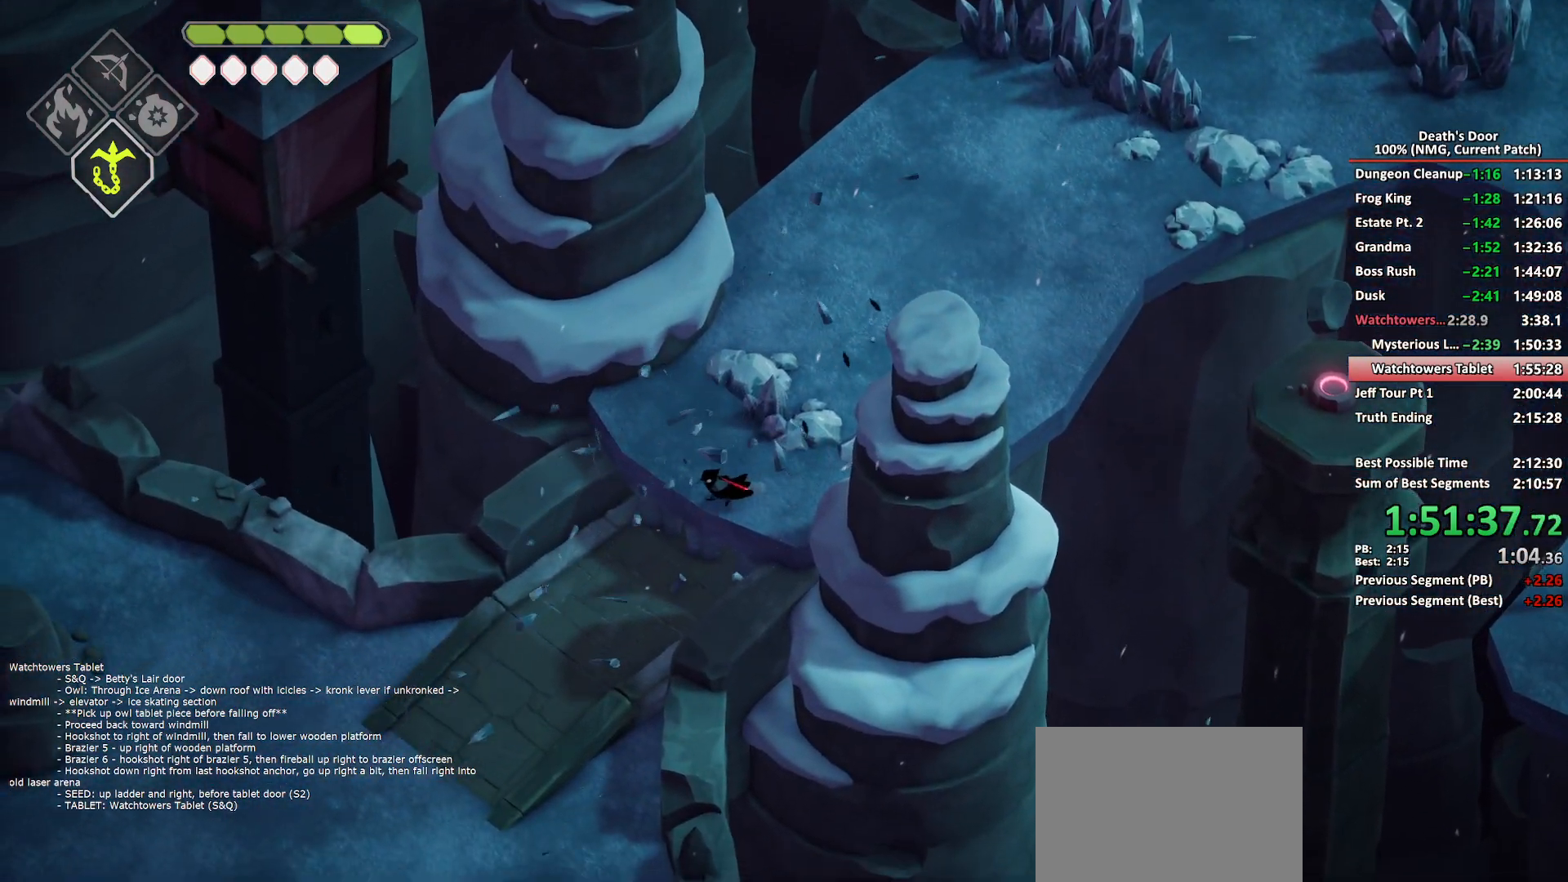
{"buttons": [], "left_stick": "down-left", "right_stick": "center", "events": [[350, "A", "down"], [433, "A", "up"]]}
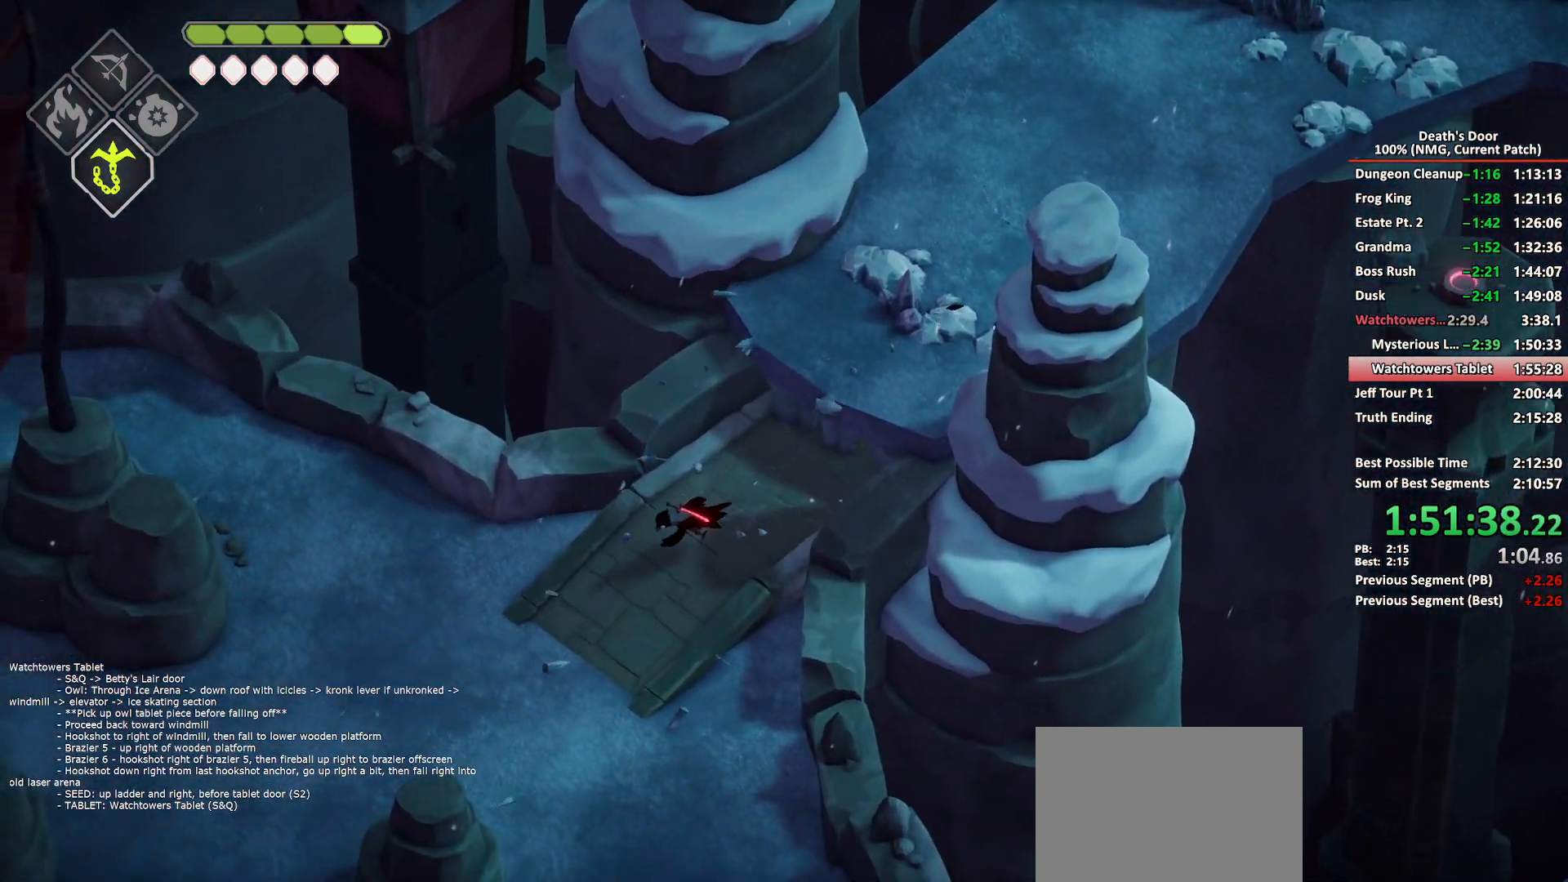
{"buttons": [], "left_stick": "down-left", "right_stick": "center", "events": [[17, "A", "down"], [100, "A", "up"], [150, "A", "down"], [250, "A", "up"], [333, "A", "down"], [417, "A", "up"]]}
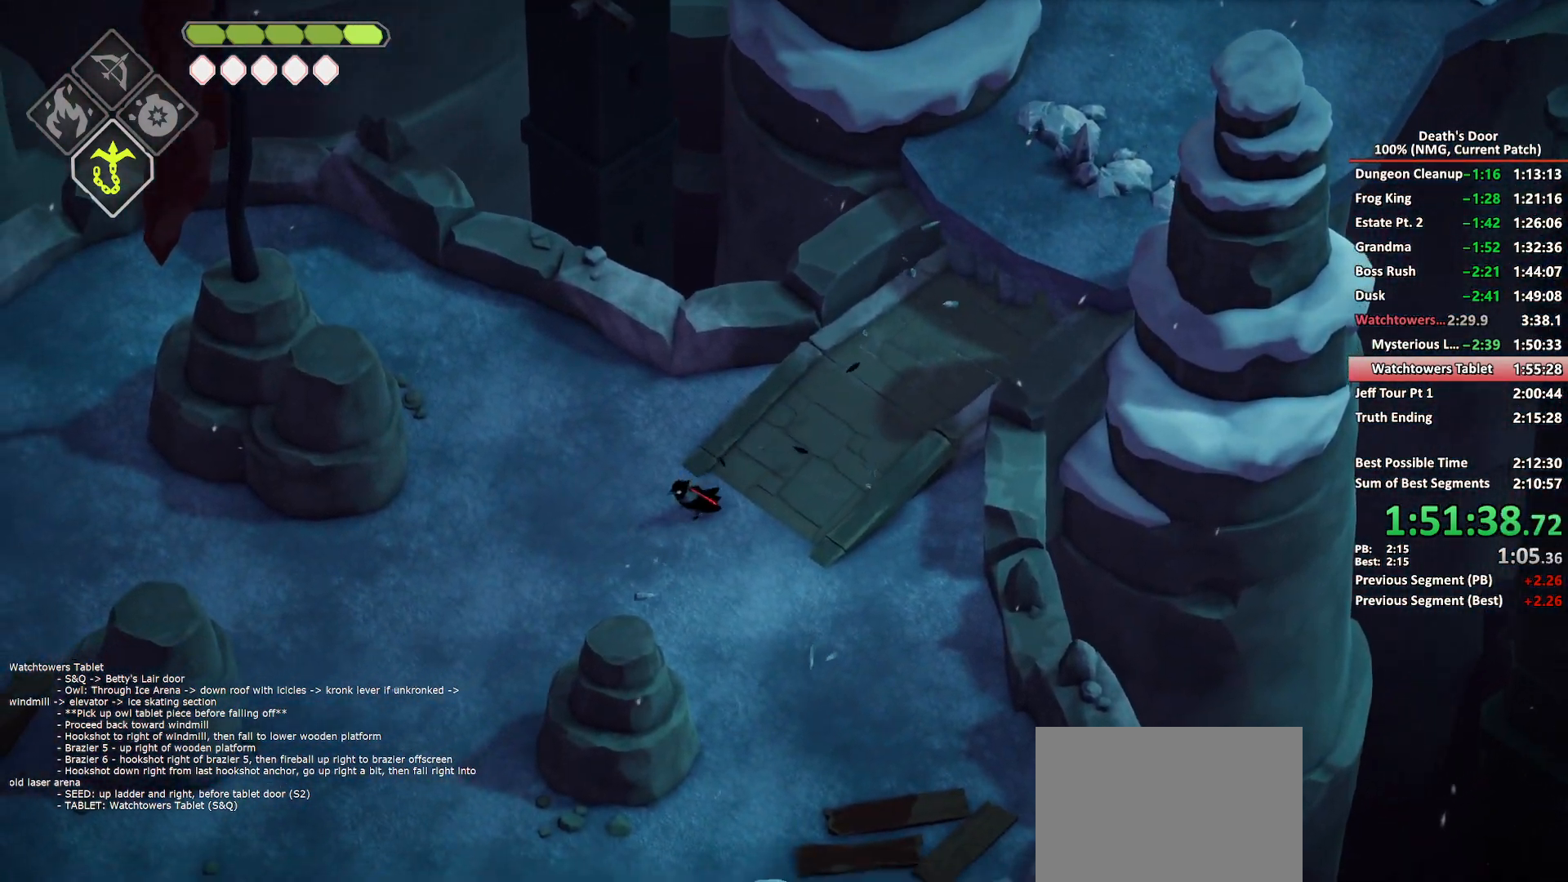
{"buttons": [], "left_stick": "down-left", "right_stick": "center", "events": [[200, "A", "down"], [267, "A", "up"]]}
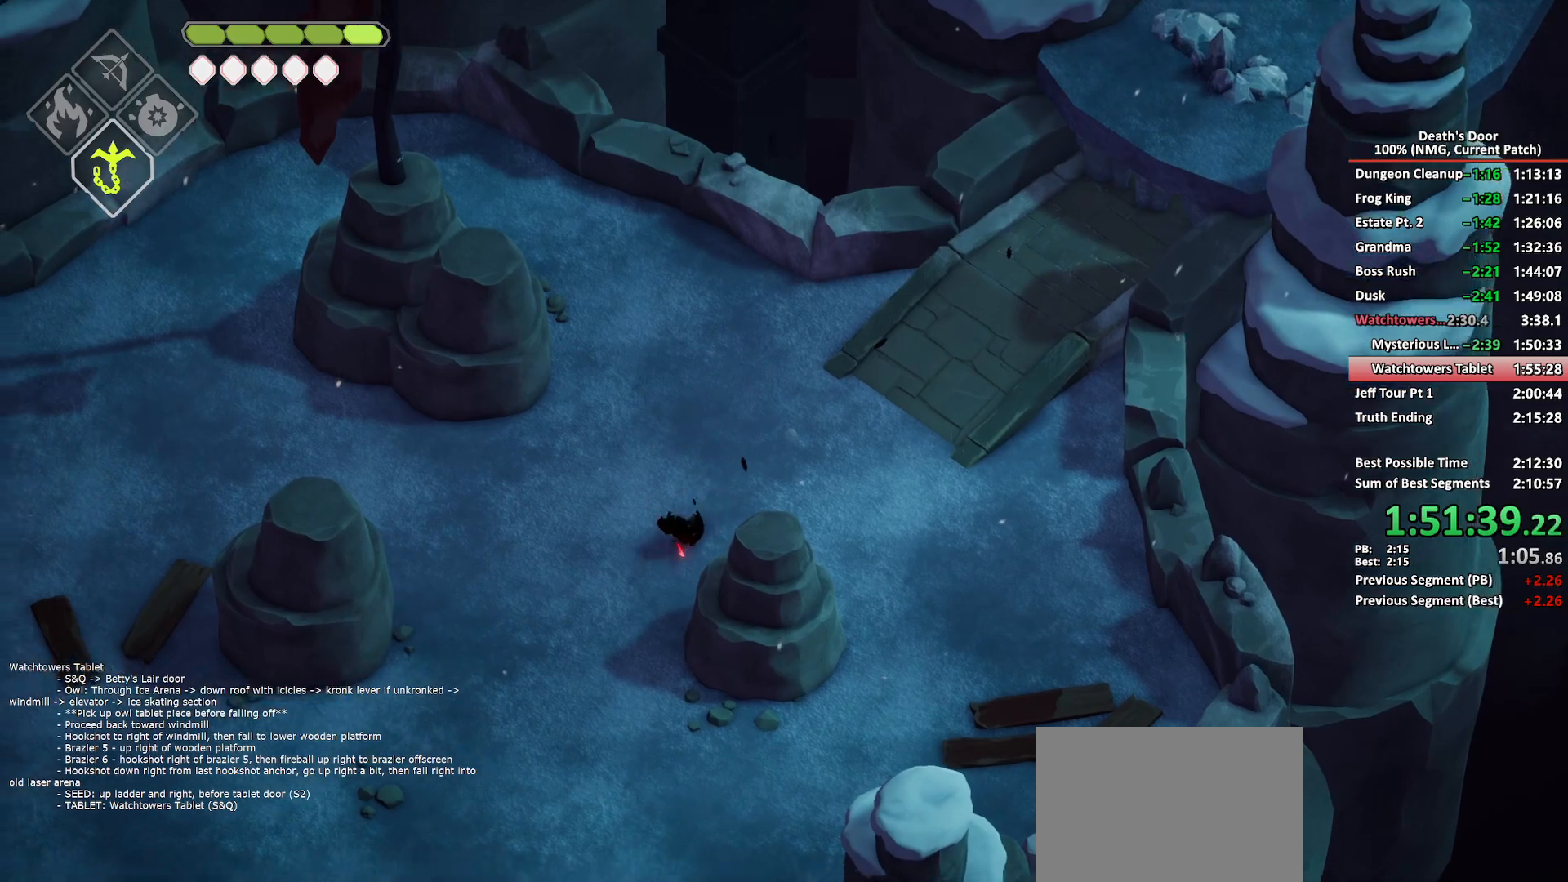
{"buttons": ["A"], "left_stick": "down-left", "right_stick": "center", "events": [[483, "A", "down"]]}